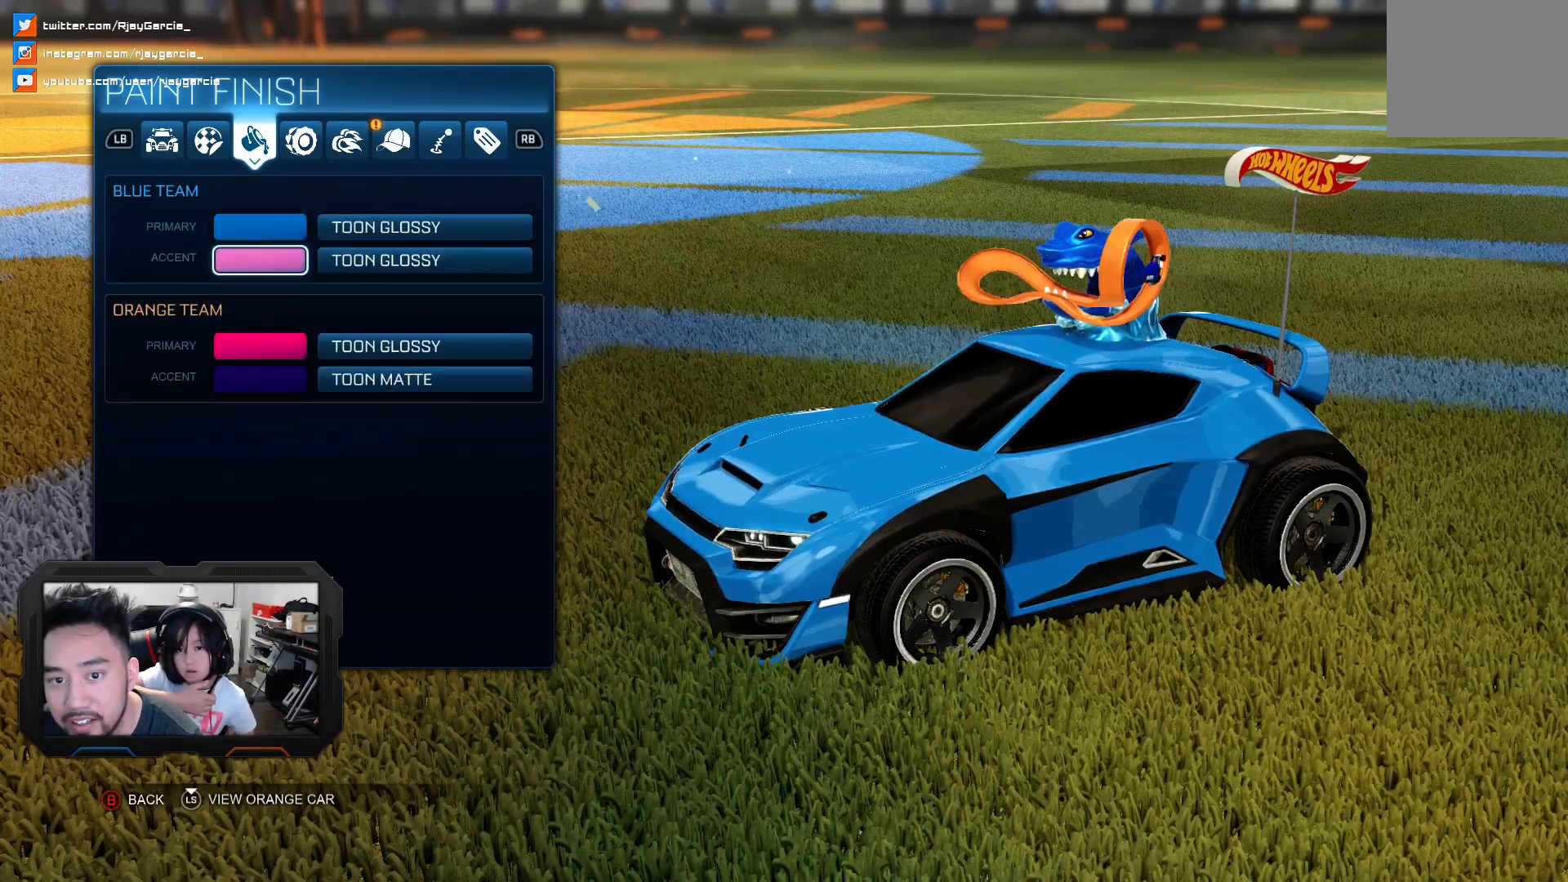
Gameplay with a controller (PlayStation layout); each line is a JSON object with the inputs held at the frame after it (dt_ms = milliseconds from this image to that frame). "events" lists button and stick changes between this image and that frame as [ms after this image, input, new state], when the widget could be followed in between. Not read: L1 L3 R1 R2.
{"dt_ms": 500, "buttons": [], "left_stick": "center", "right_stick": "center", "events": []}
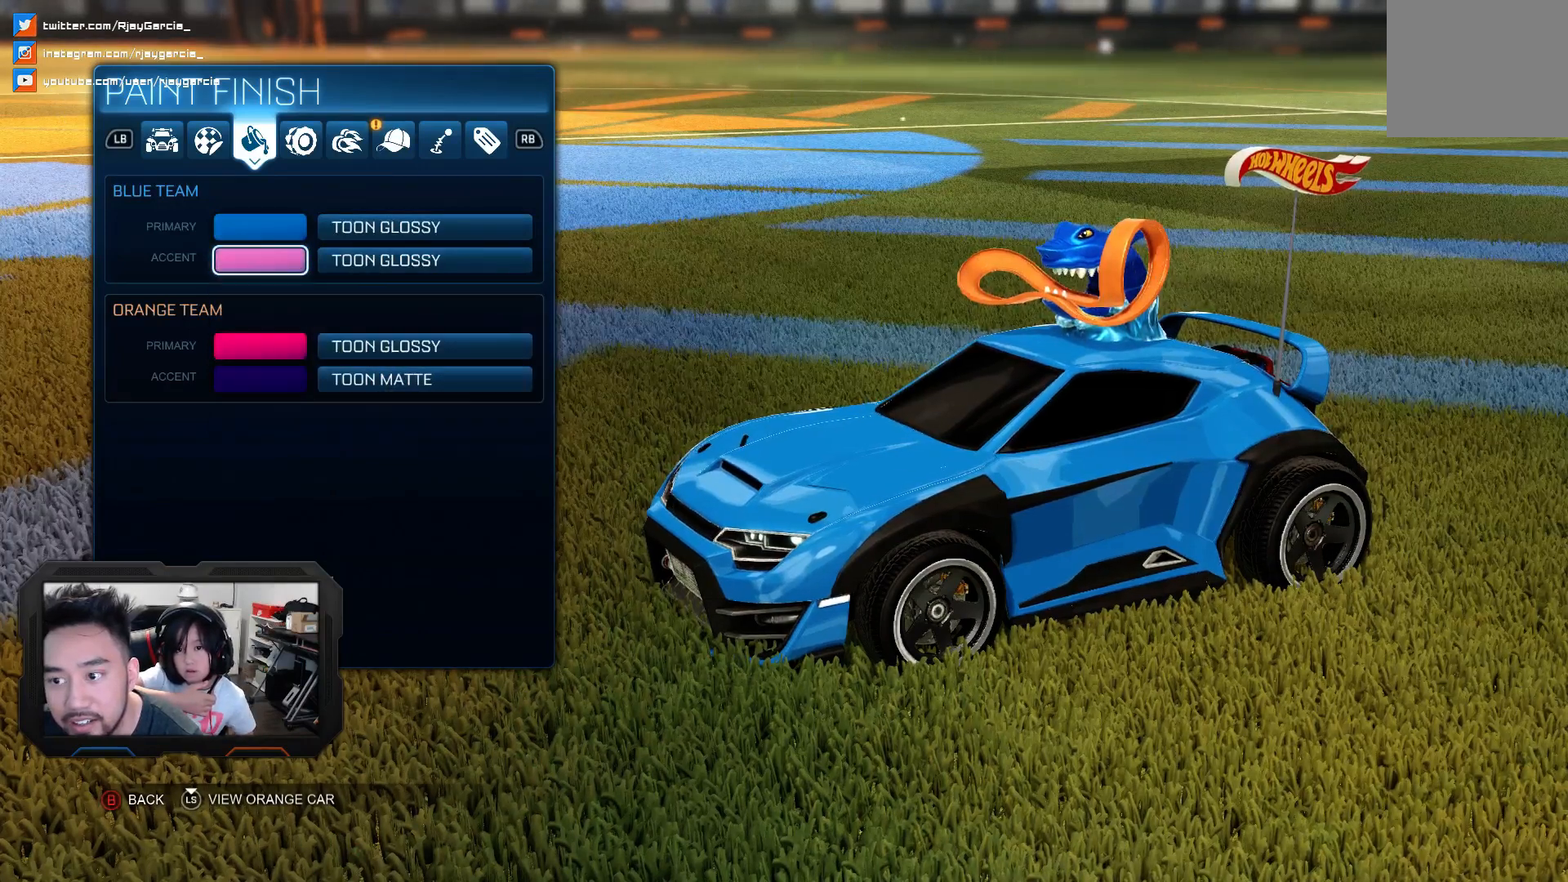
{"dt_ms": 500, "buttons": [], "left_stick": "center", "right_stick": "center", "events": []}
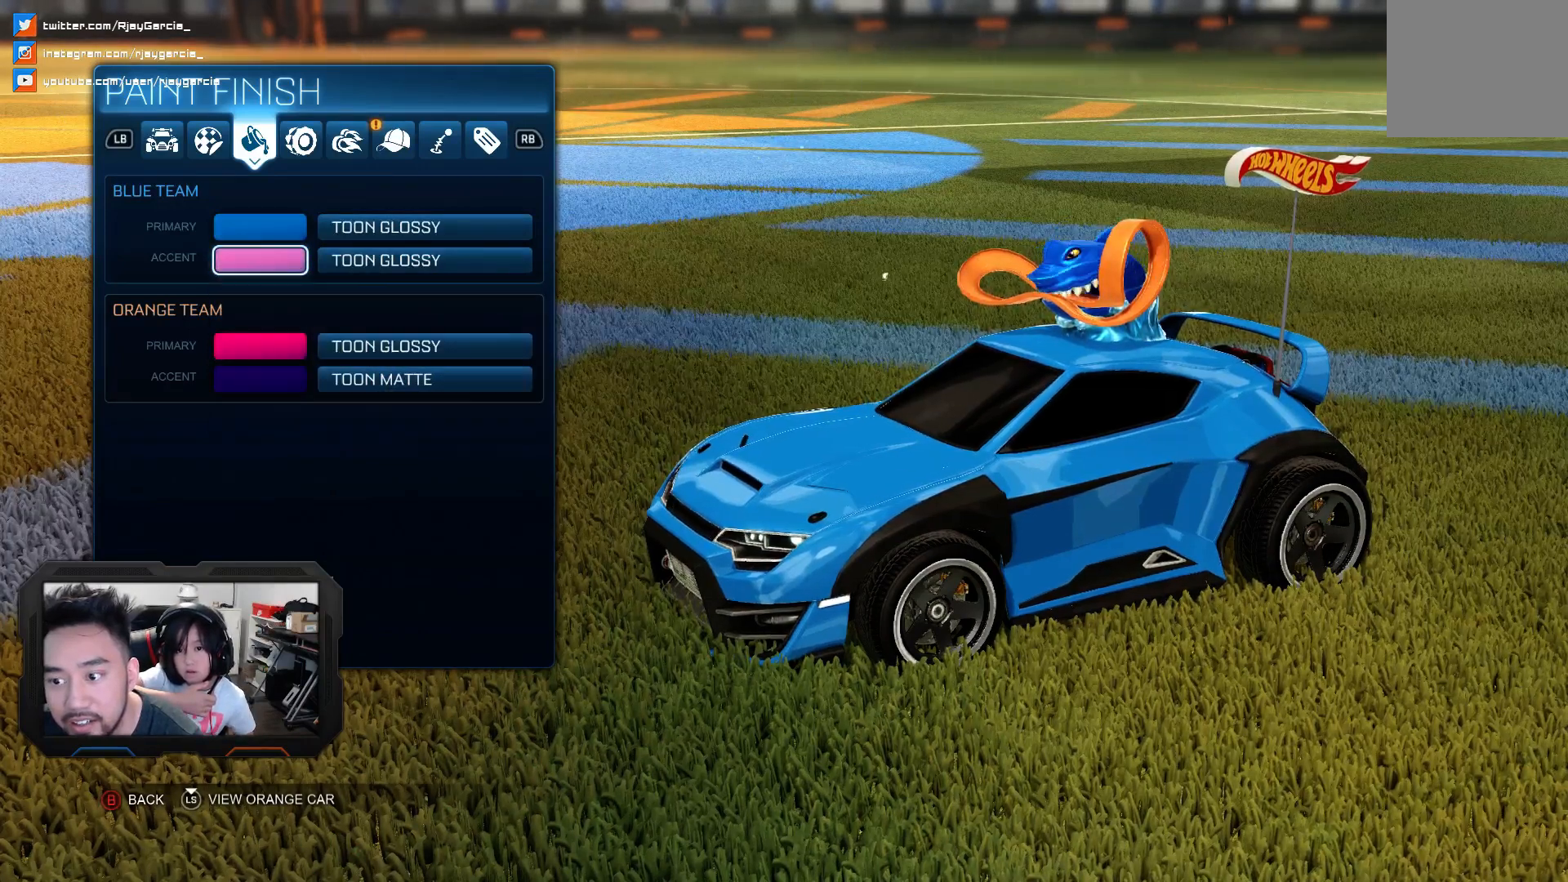
{"dt_ms": 500, "buttons": [], "left_stick": "center", "right_stick": "right", "events": [[100, "right_stick", "right"]]}
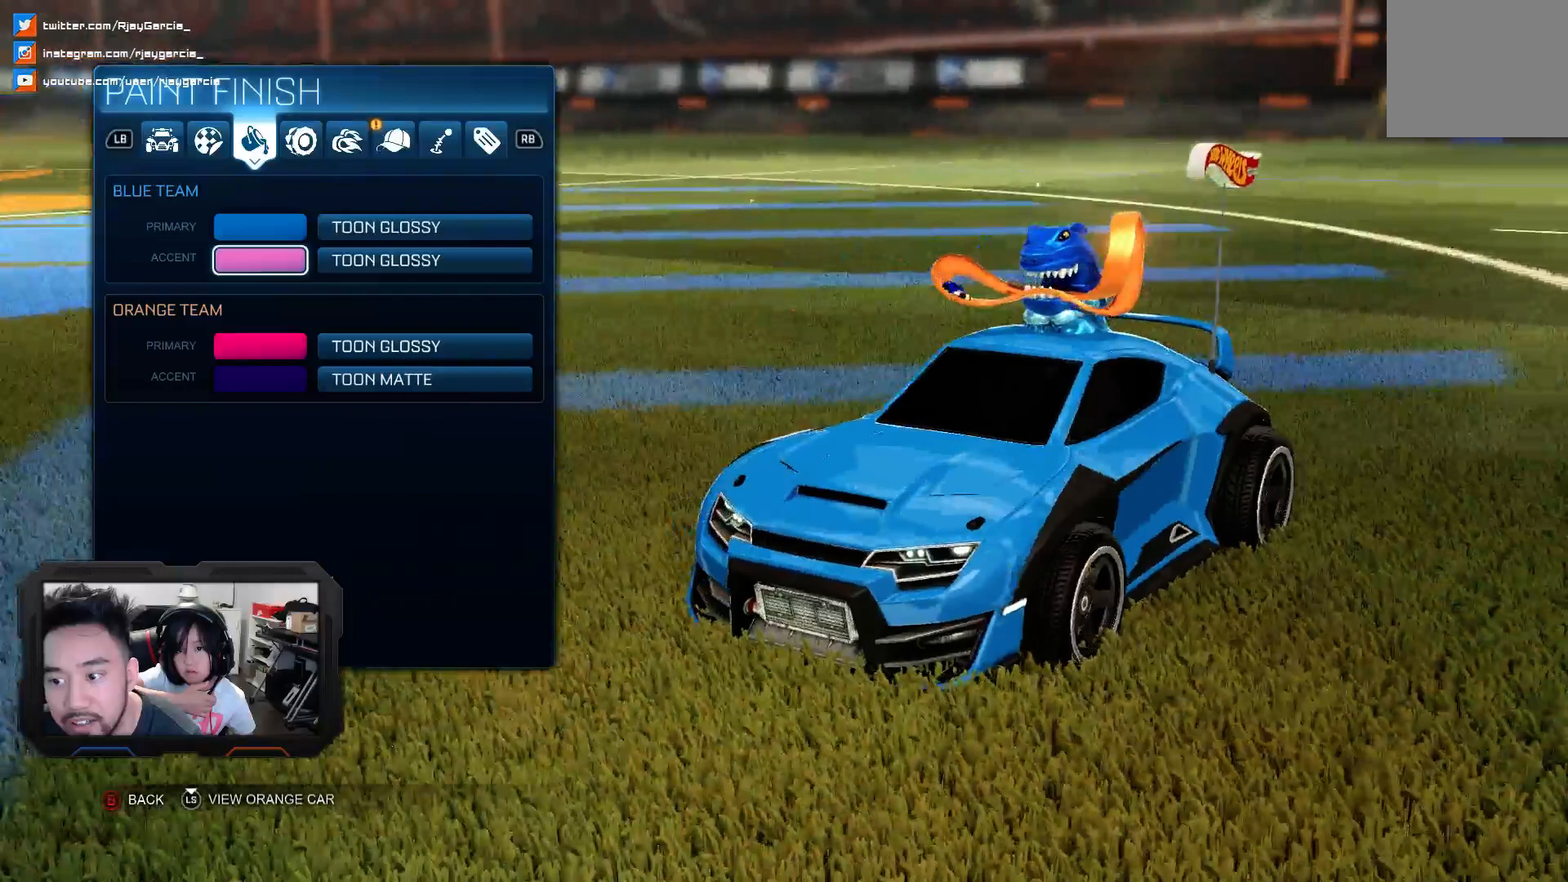
{"dt_ms": 500, "buttons": [], "left_stick": "center", "right_stick": "center", "events": [[167, "right_stick", "center"]]}
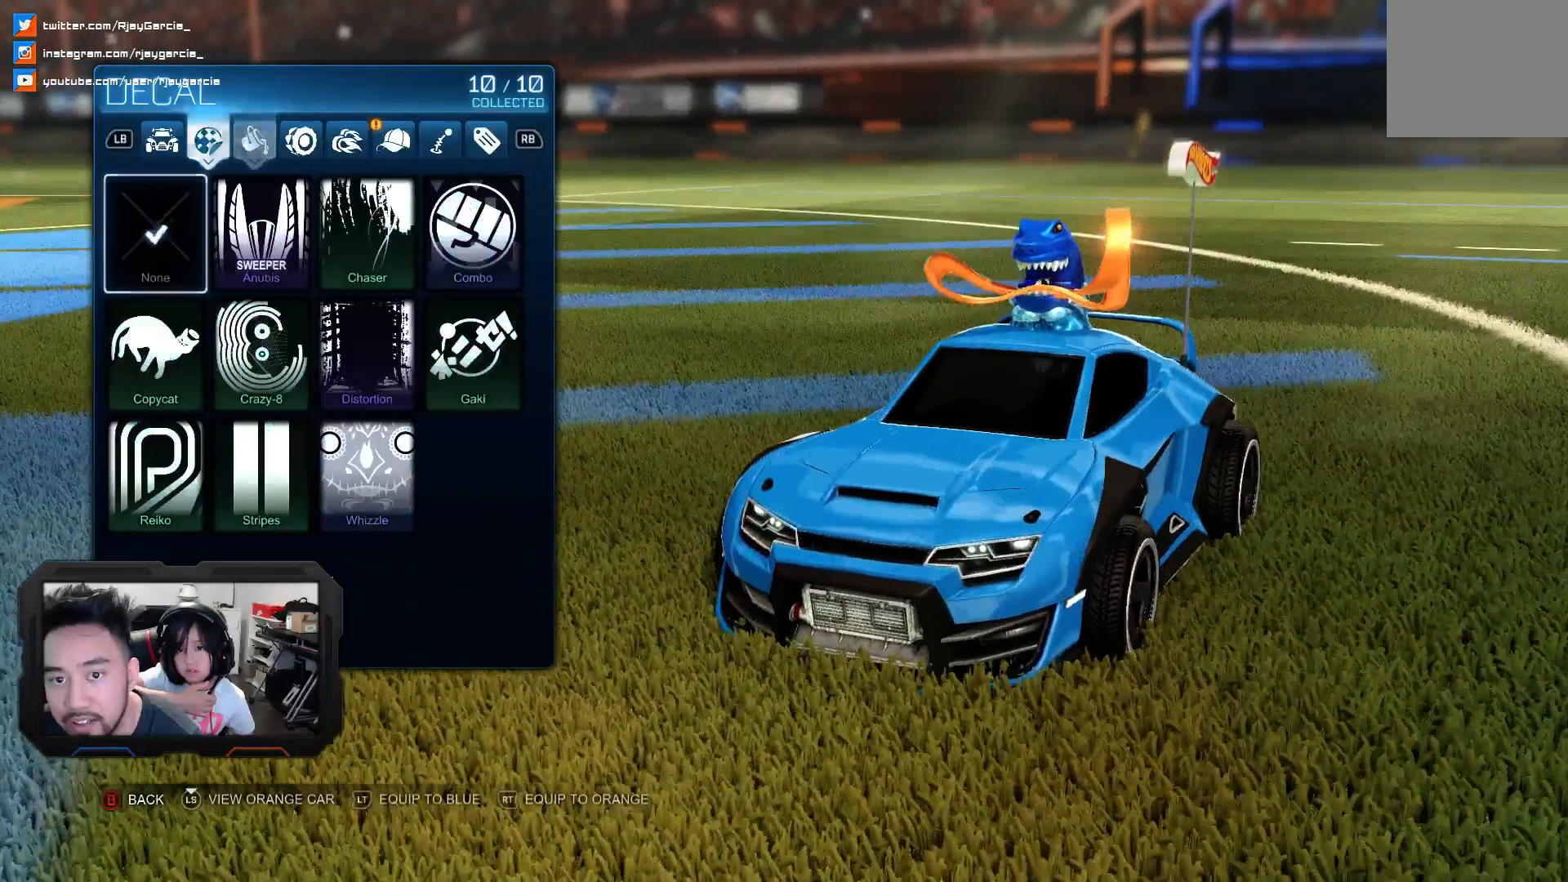
{"dt_ms": 500, "buttons": [], "left_stick": "center", "right_stick": "center"}
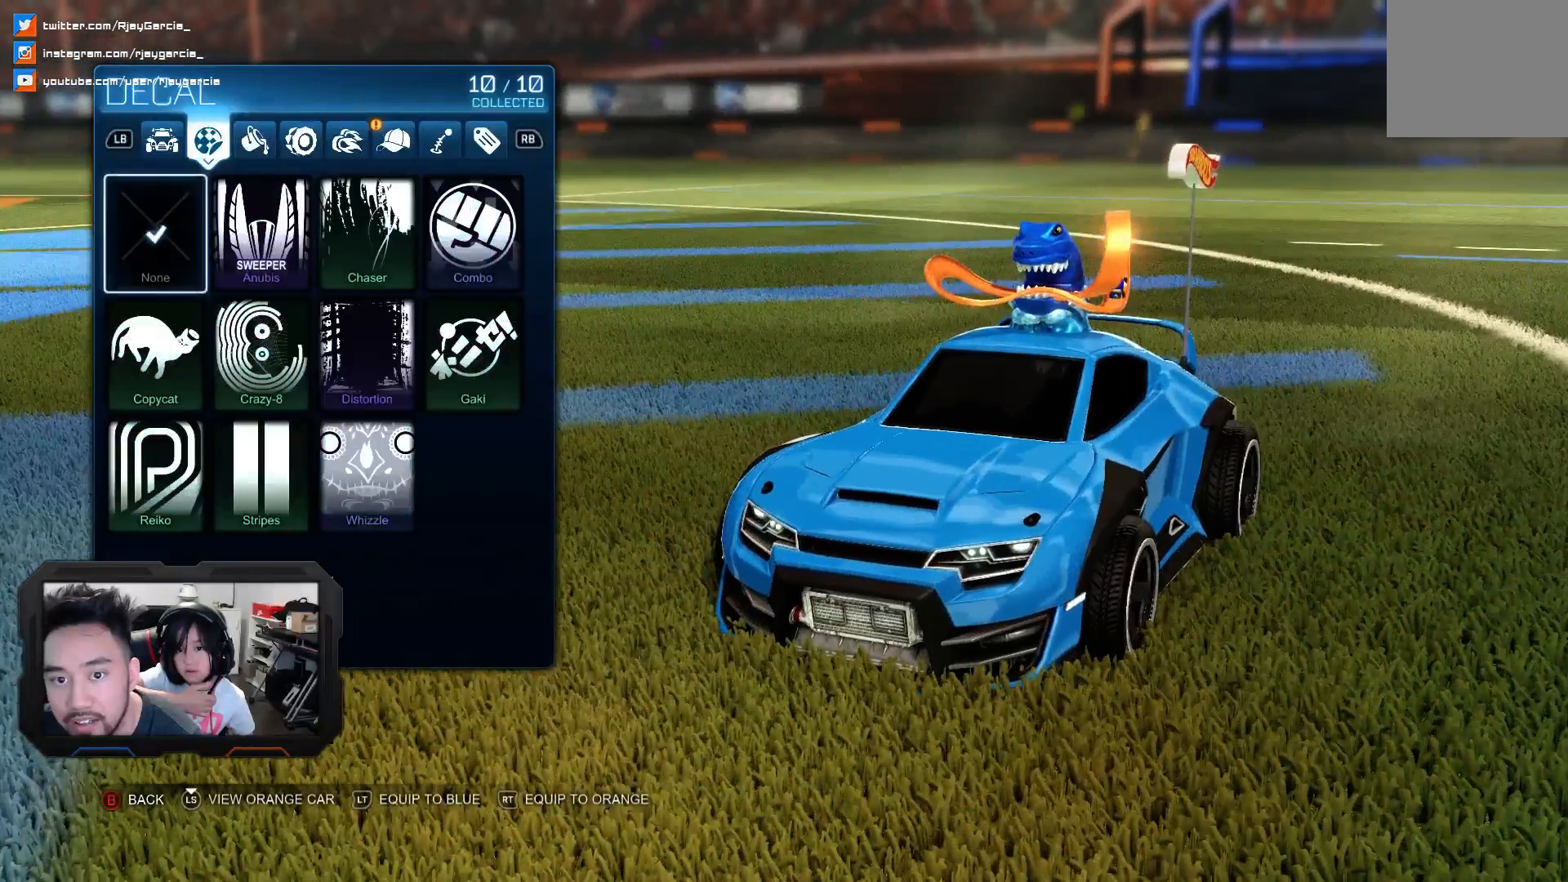
{"dt_ms": 500, "buttons": [], "left_stick": "center", "right_stick": "center", "events": [[67, "DPAD_RIGHT", "down"], [200, "DPAD_RIGHT", "up"]]}
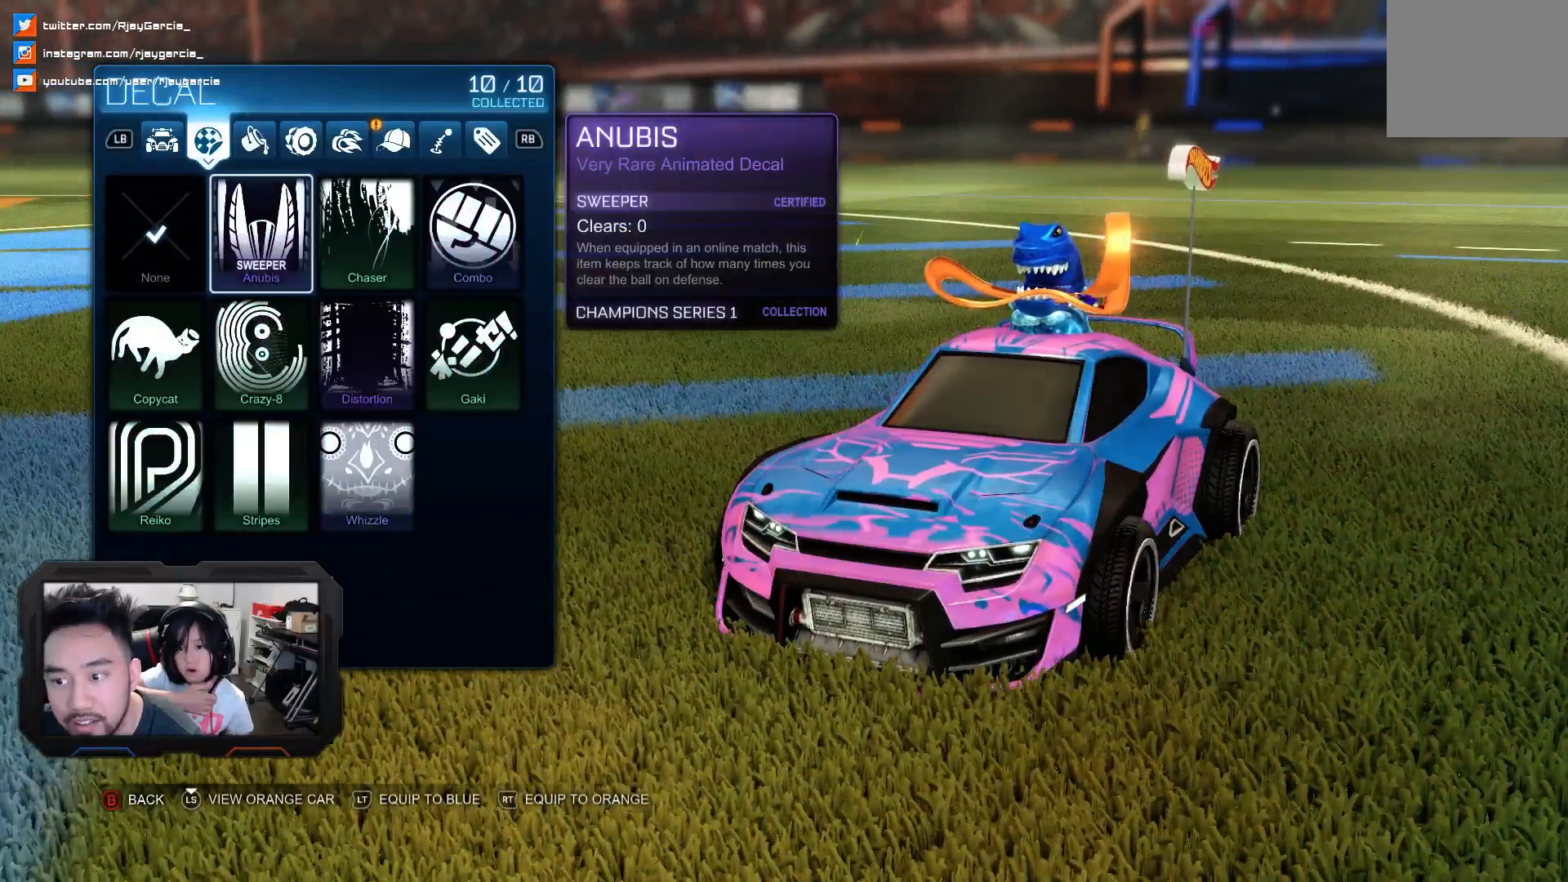
{"dt_ms": 500, "buttons": [], "left_stick": "center", "right_stick": "center", "events": [[200, "DPAD_RIGHT", "down"], [333, "DPAD_RIGHT", "up"]]}
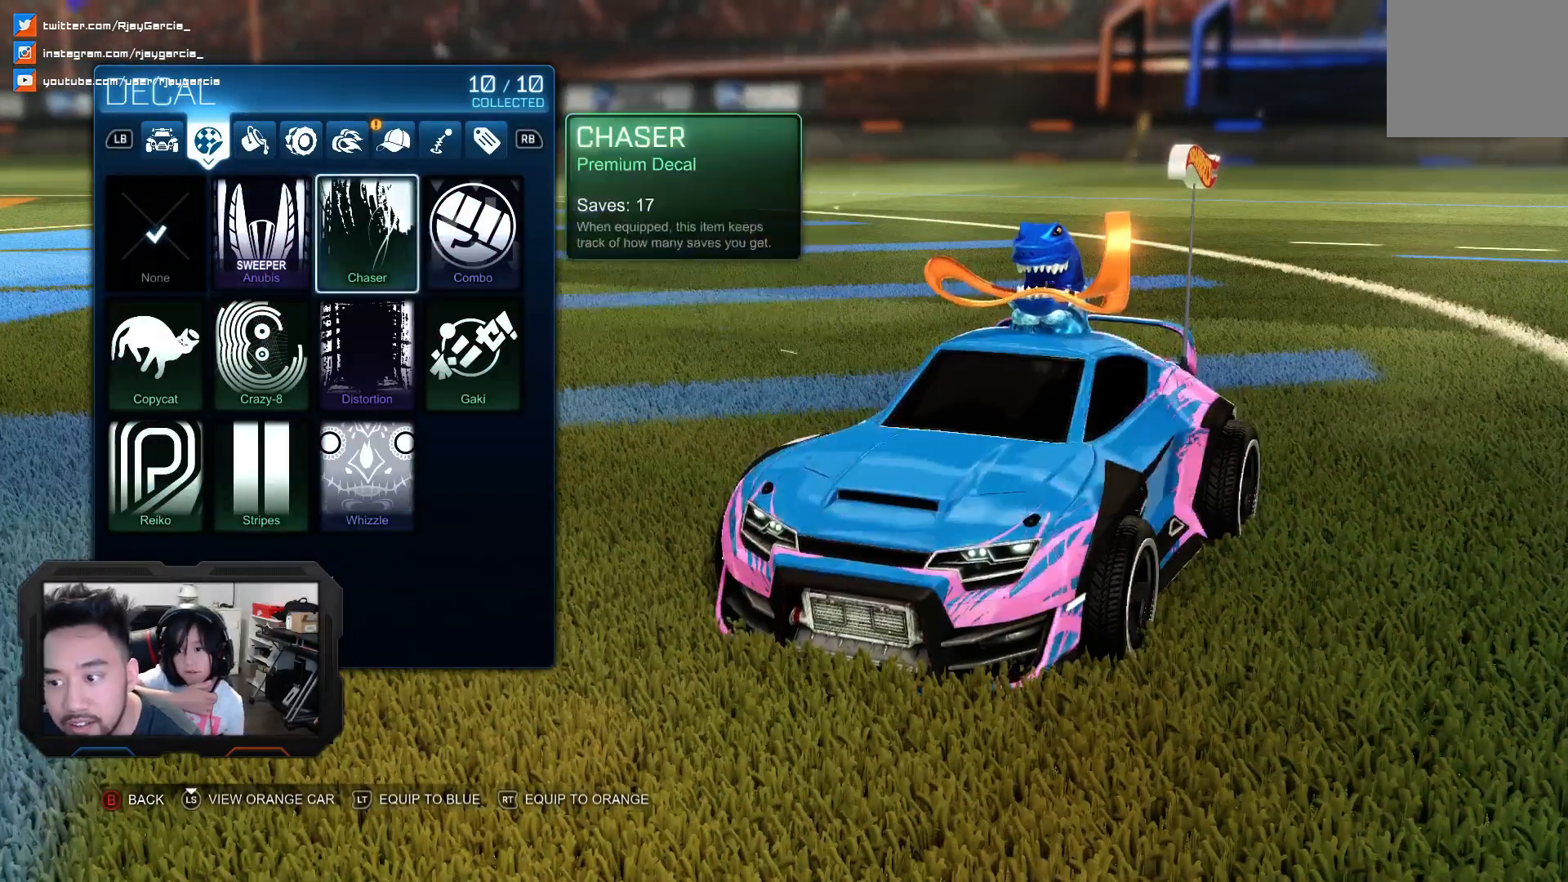
{"dt_ms": 500, "buttons": [], "left_stick": "center", "right_stick": "center"}
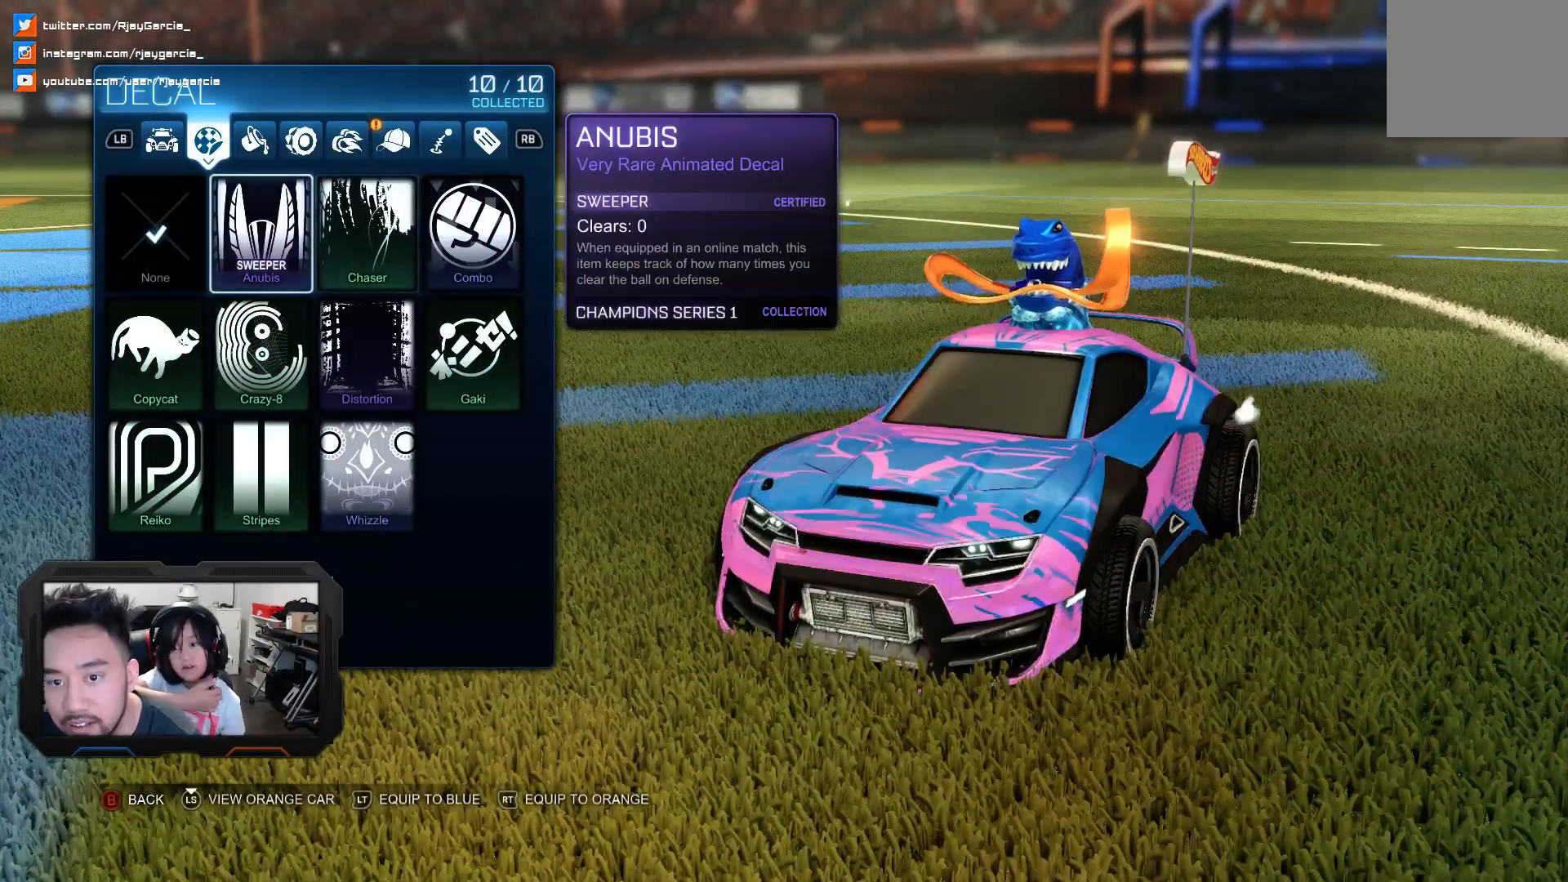
{"dt_ms": 500, "buttons": [], "left_stick": "center", "right_stick": "down-left", "events": [[433, "right_stick", "down-left"]]}
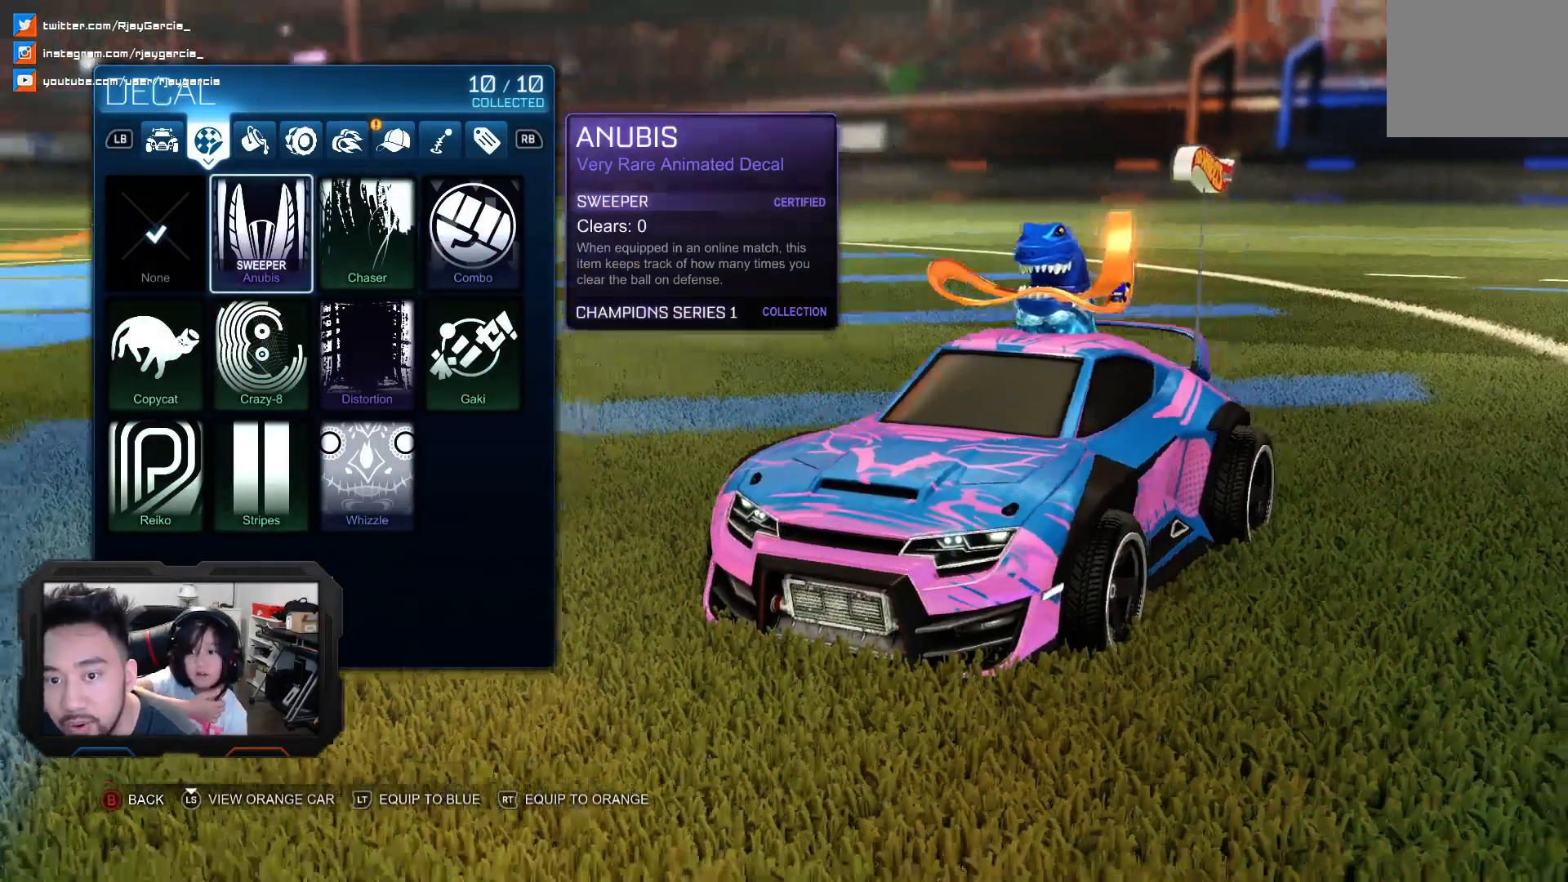
{"dt_ms": 500, "buttons": [], "left_stick": "center", "right_stick": "left", "events": [[167, "right_stick", "left"]]}
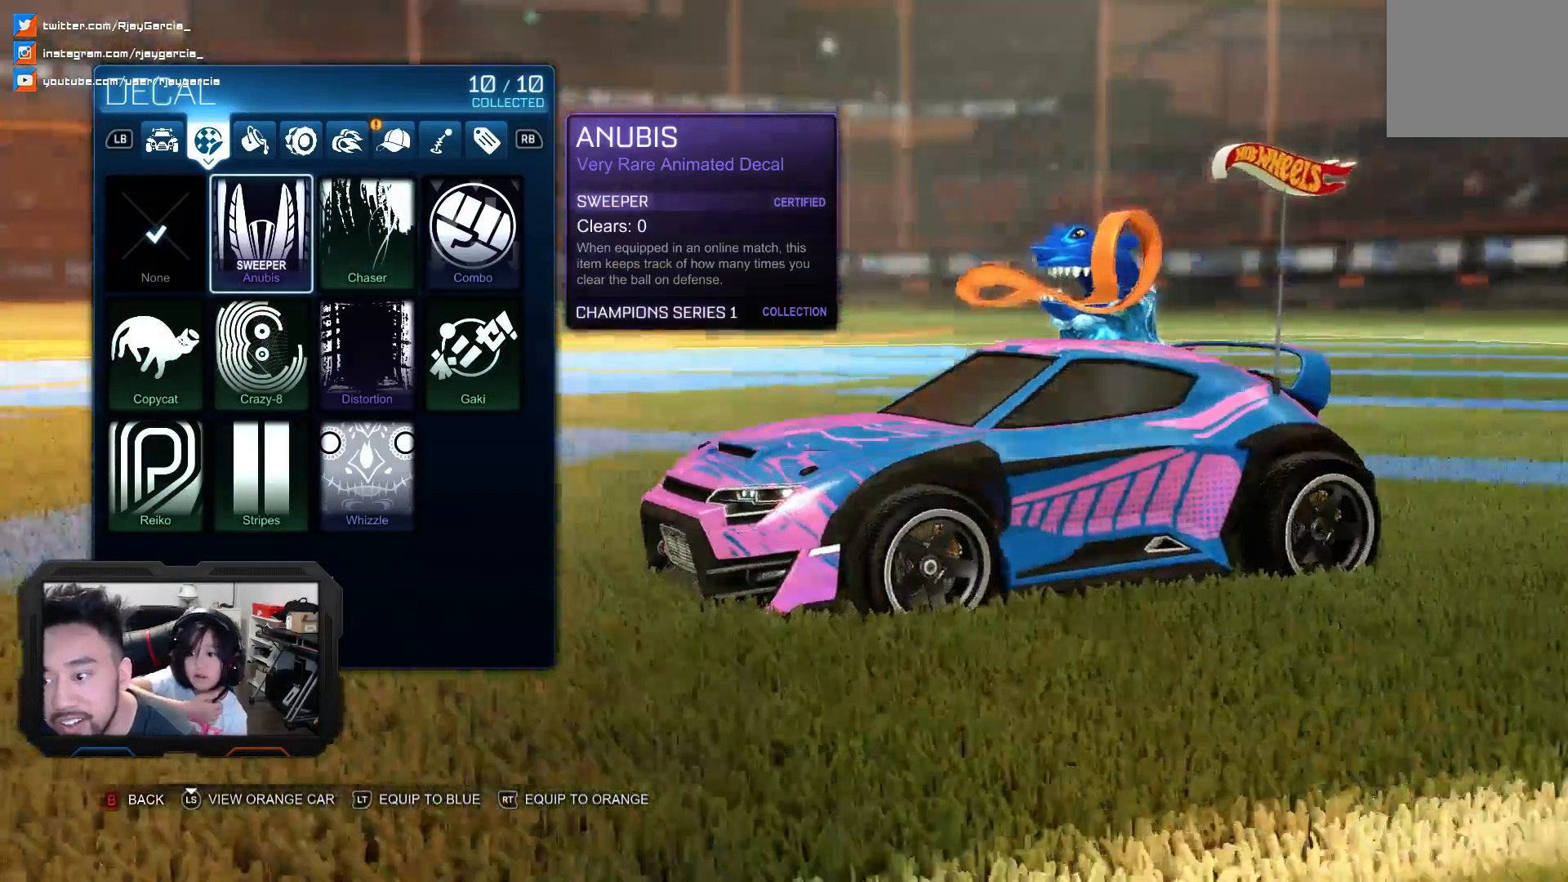
{"dt_ms": 1000, "buttons": [], "left_stick": "center", "right_stick": "right"}
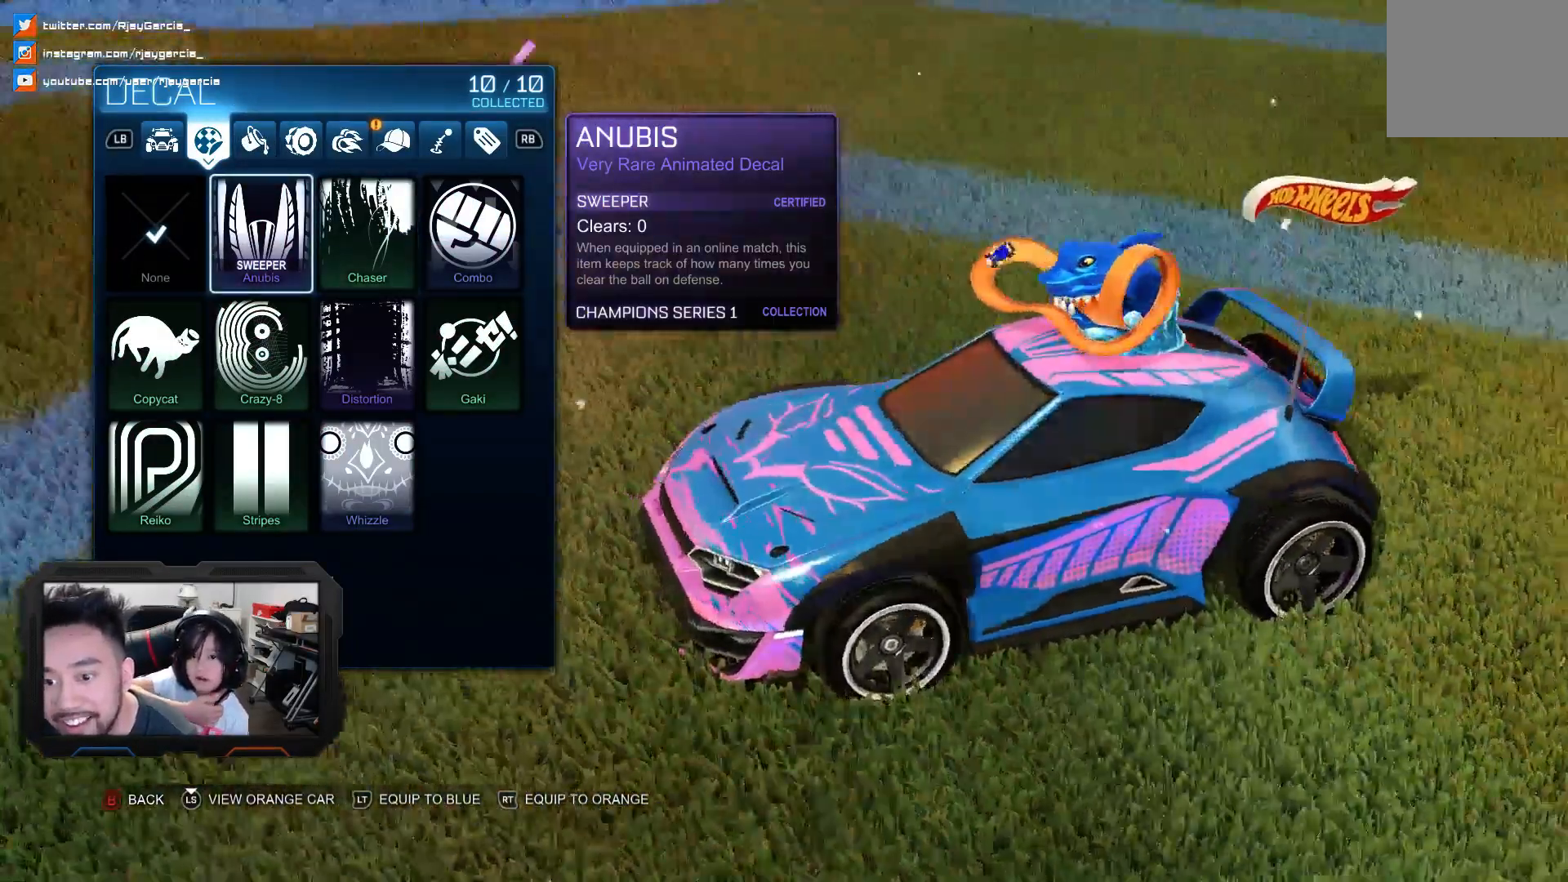
{"dt_ms": 500, "buttons": ["DPAD_DOWN"], "left_stick": "center", "right_stick": "center", "events": [[400, "right_stick", "center"], [500, "DPAD_DOWN", "down"]]}
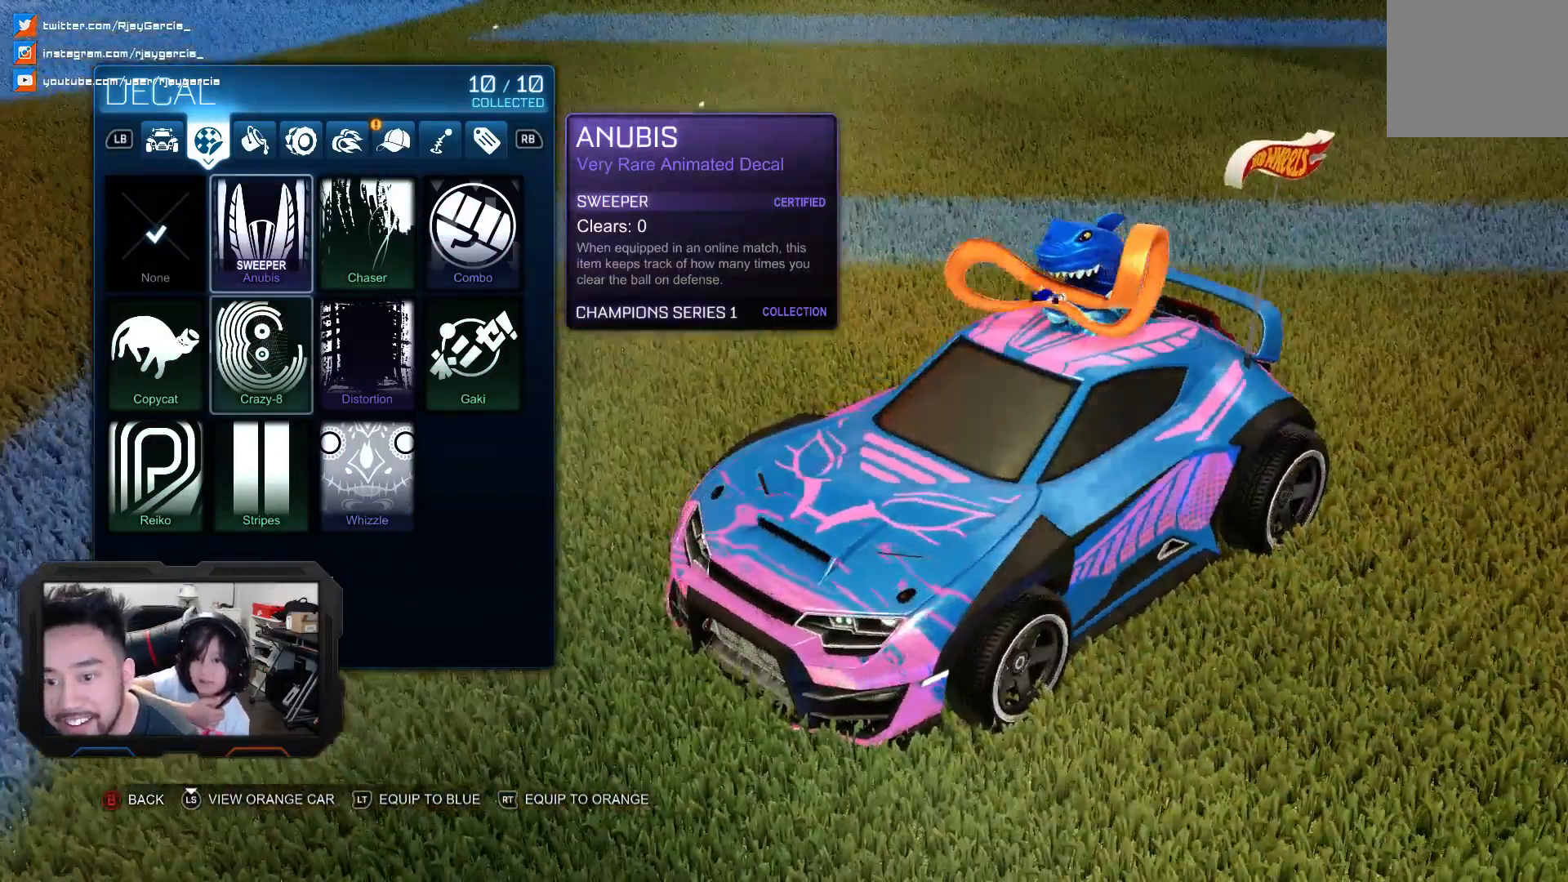
{"dt_ms": 500, "buttons": [], "left_stick": "center", "right_stick": "center", "events": [[100, "DPAD_DOWN", "up"], [233, "DPAD_RIGHT", "down"], [333, "DPAD_RIGHT", "up"]]}
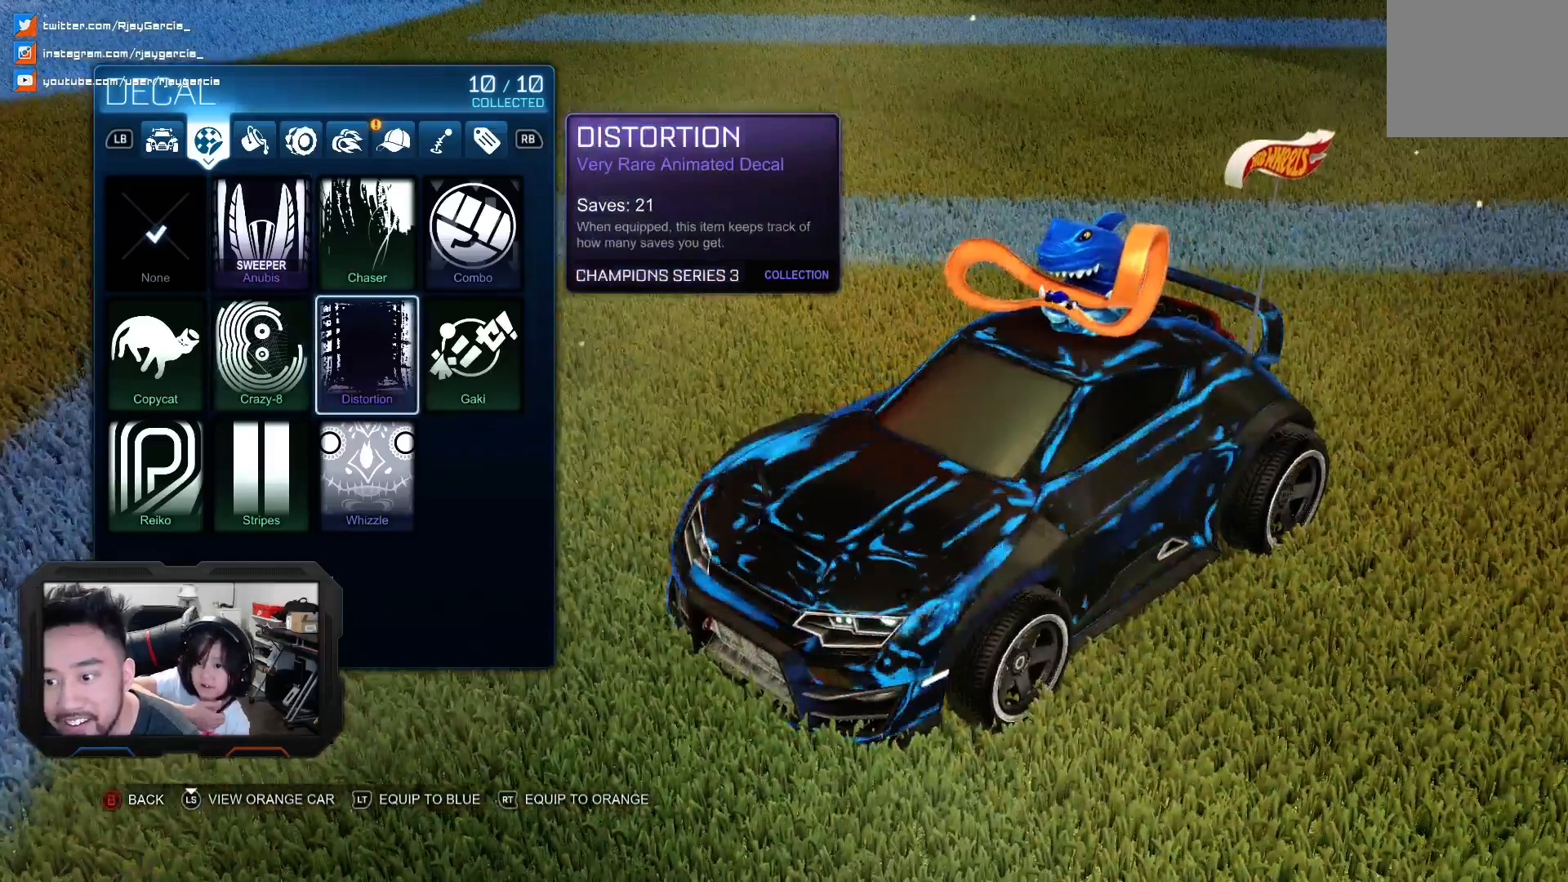
{"dt_ms": 500, "buttons": [], "left_stick": "center", "right_stick": "center", "events": []}
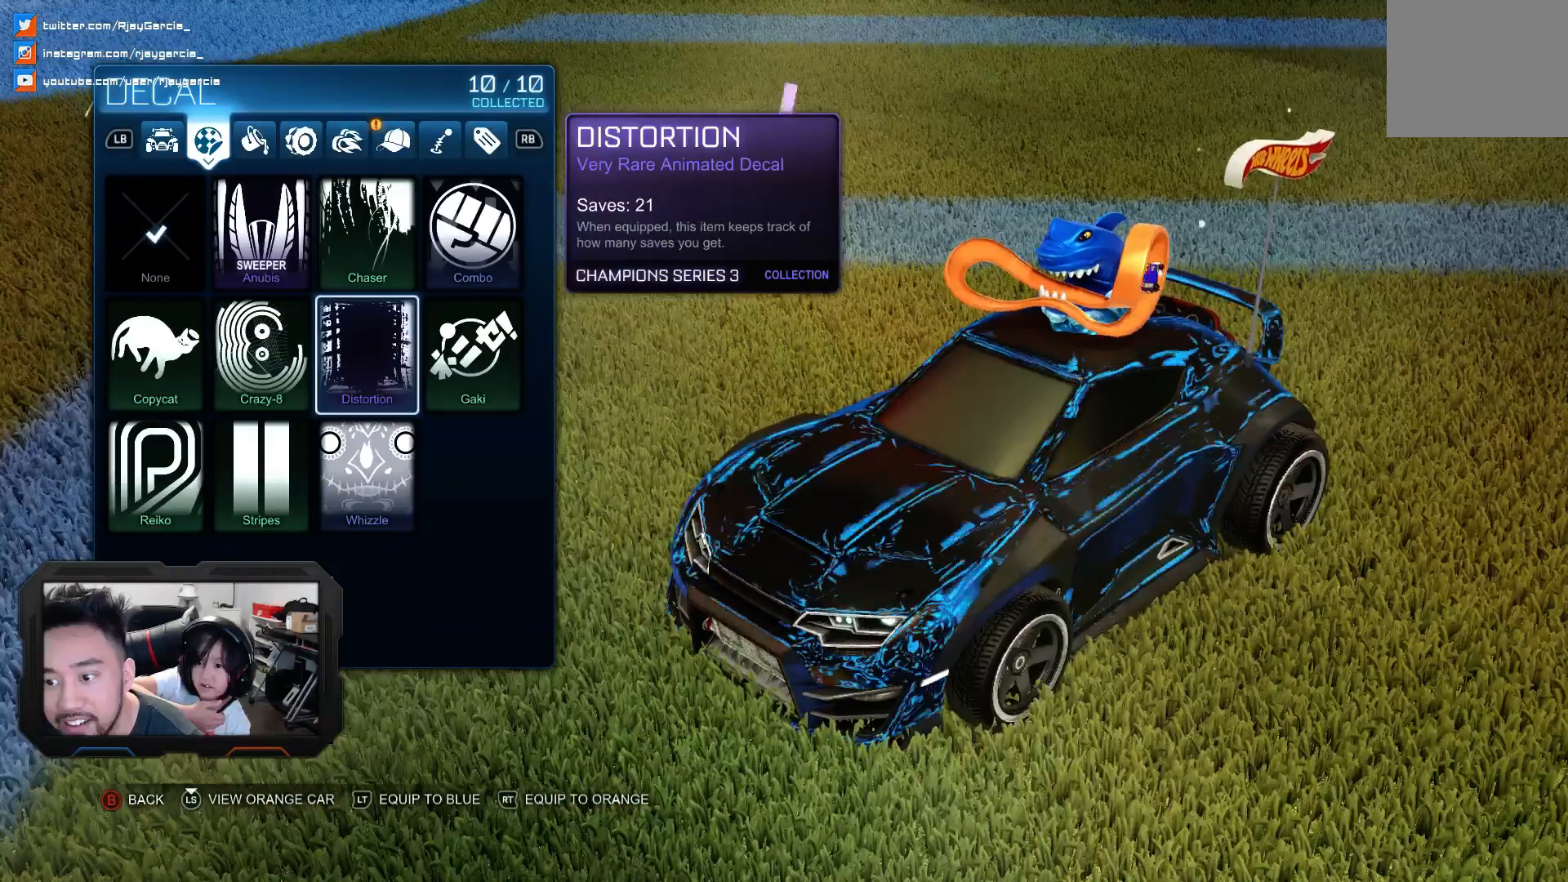
{"dt_ms": 500, "buttons": [], "left_stick": "center", "right_stick": "center", "events": []}
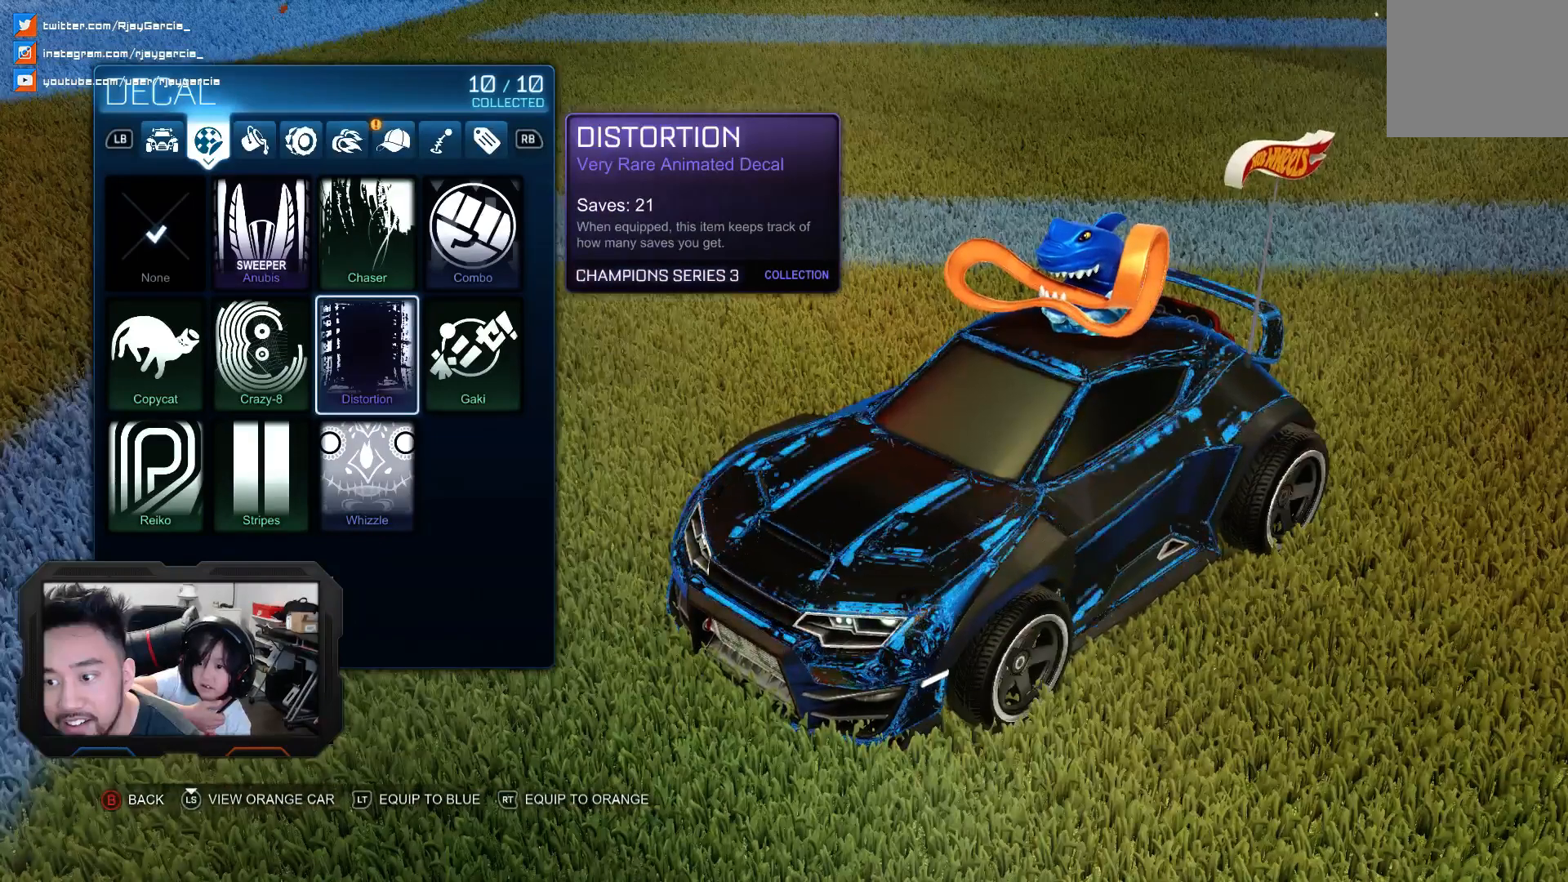
{"dt_ms": 500, "buttons": [], "left_stick": "center", "right_stick": "center", "events": []}
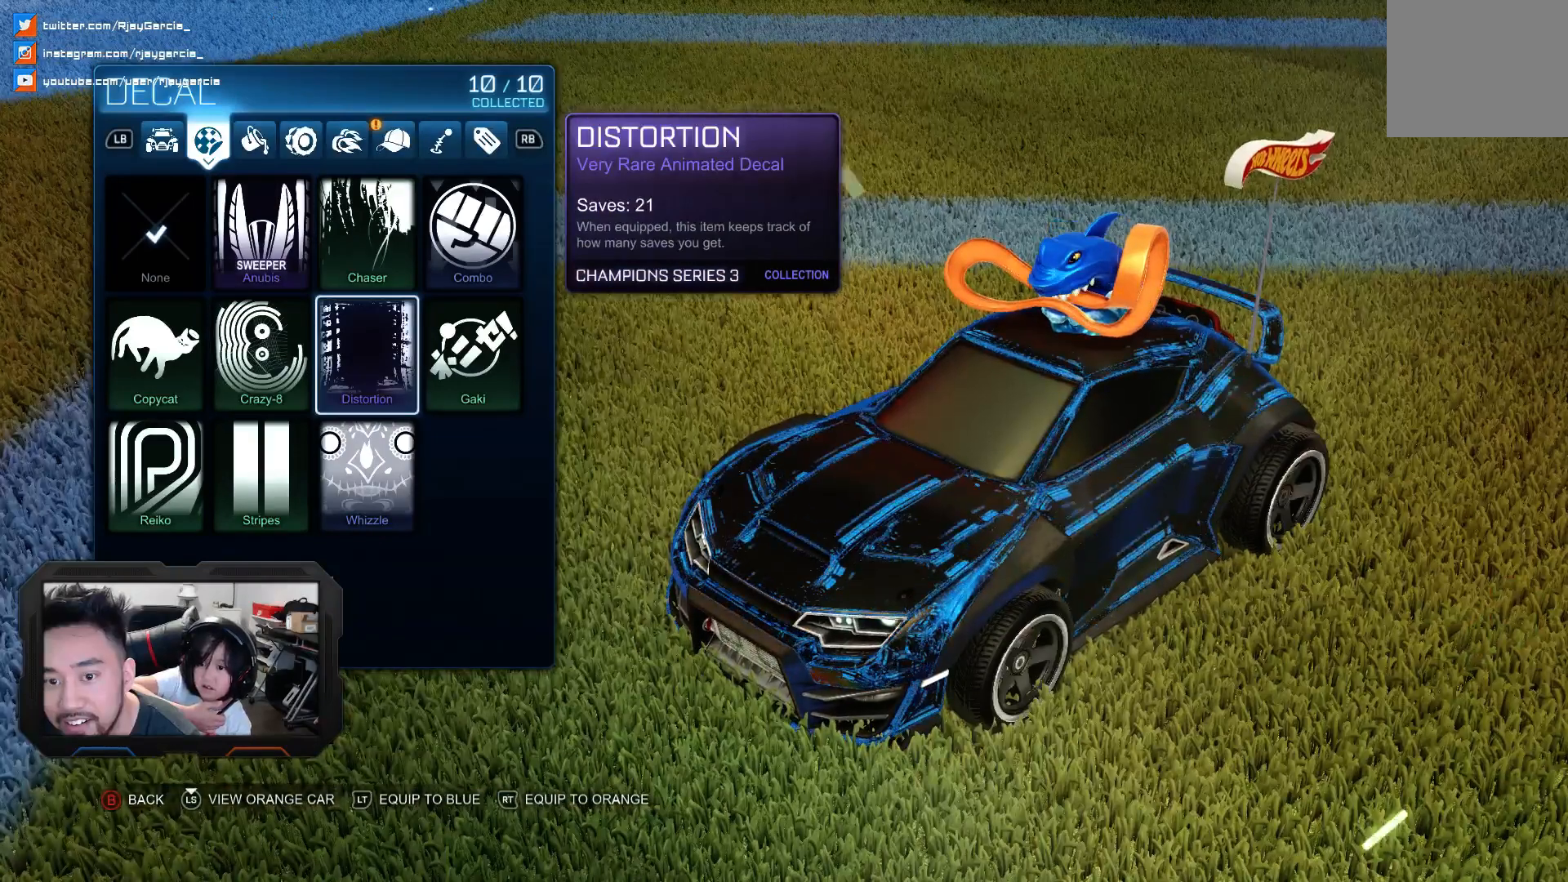
{"dt_ms": 500, "buttons": [], "left_stick": "center", "right_stick": "center", "events": []}
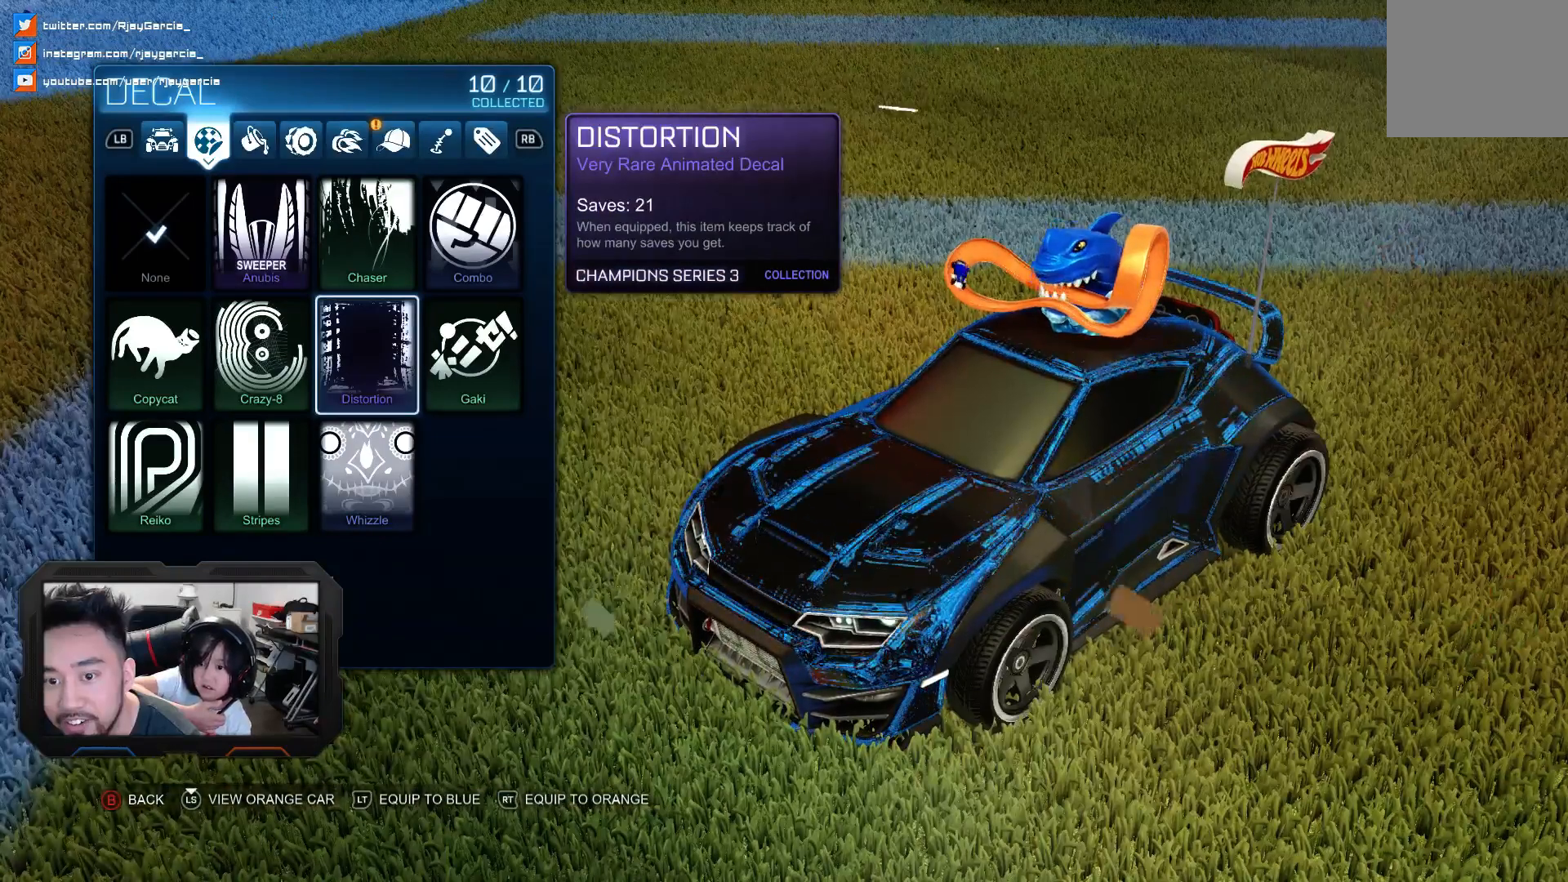
{"dt_ms": 500, "buttons": ["DPAD_DOWN"], "left_stick": "center", "right_stick": "center", "events": [[400, "DPAD_DOWN", "down"]]}
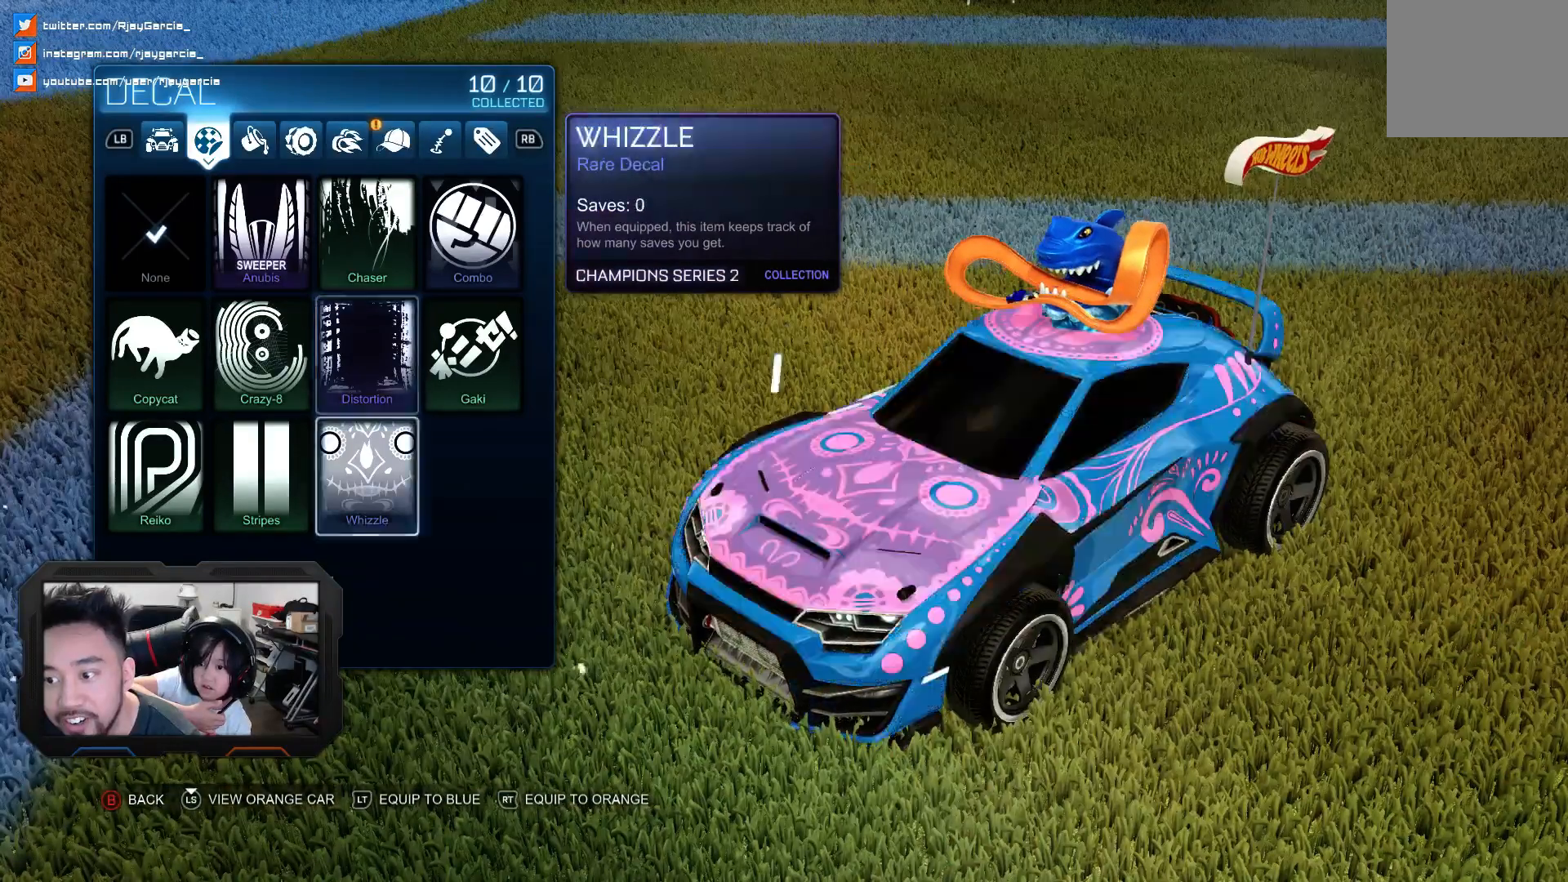
{"dt_ms": 500, "buttons": [], "left_stick": "center", "right_stick": "center", "events": [[33, "DPAD_DOWN", "up"]]}
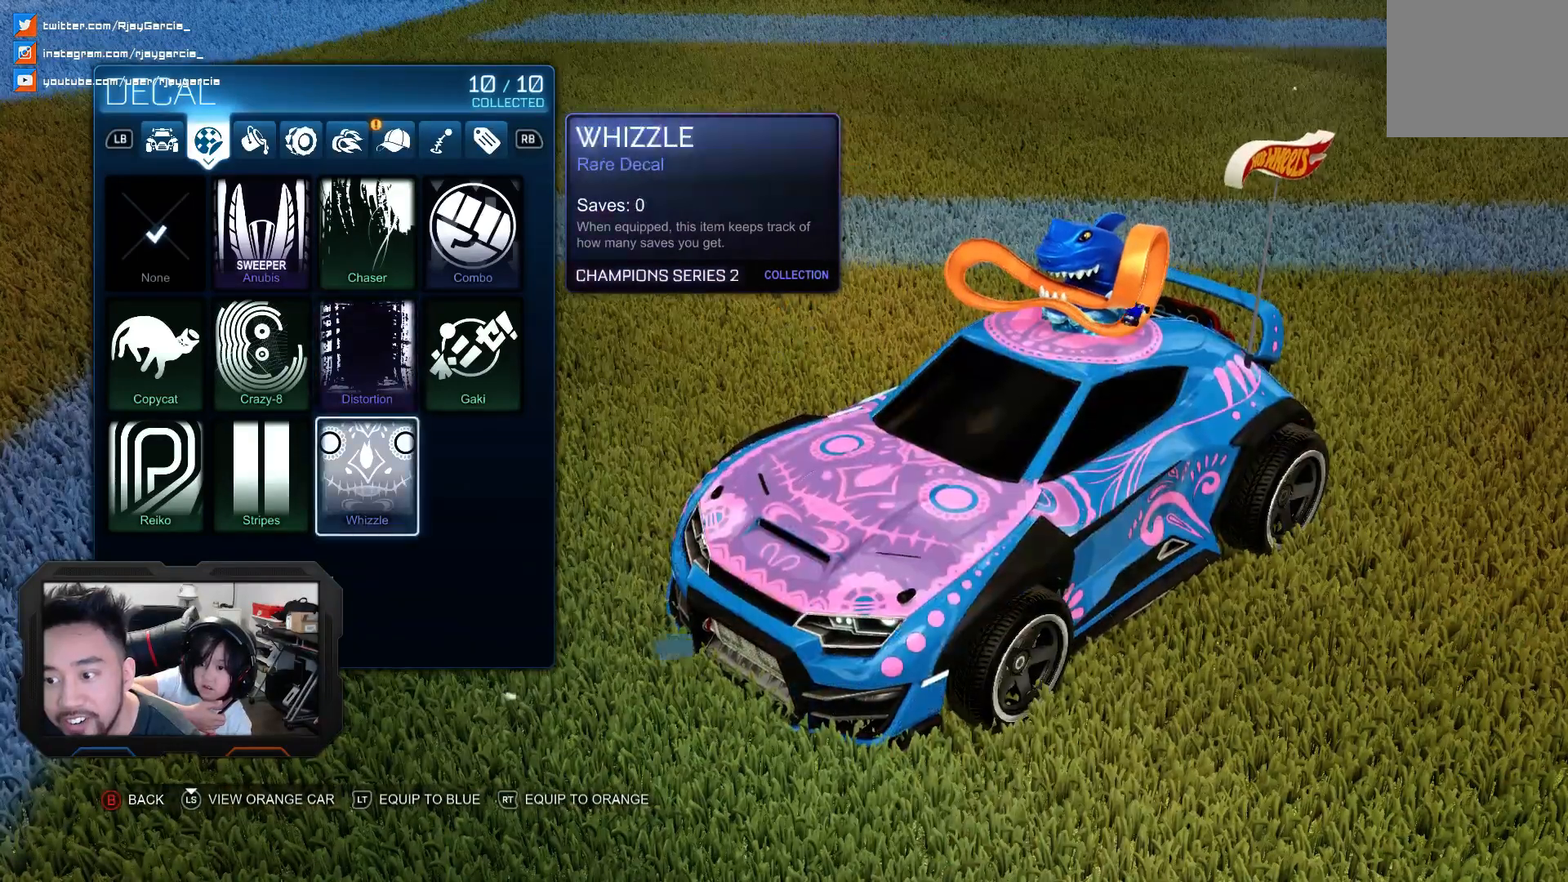
{"dt_ms": 500, "buttons": [], "left_stick": "center", "right_stick": "center", "events": []}
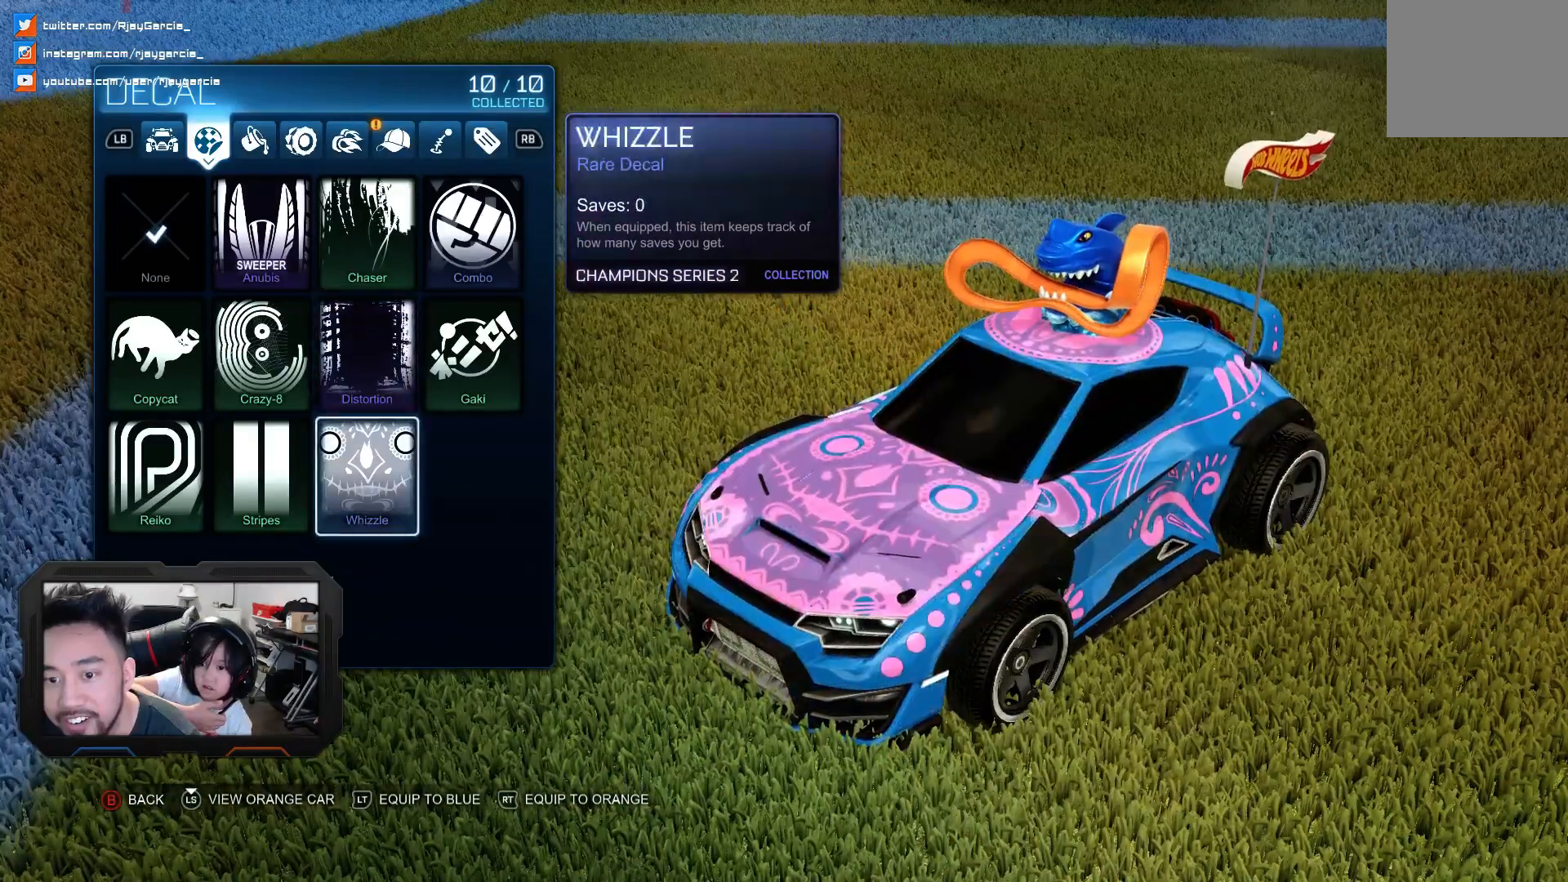
{"dt_ms": 500, "buttons": [], "left_stick": "center", "right_stick": "center", "events": [[167, "DPAD_LEFT", "down"], [300, "DPAD_LEFT", "up"]]}
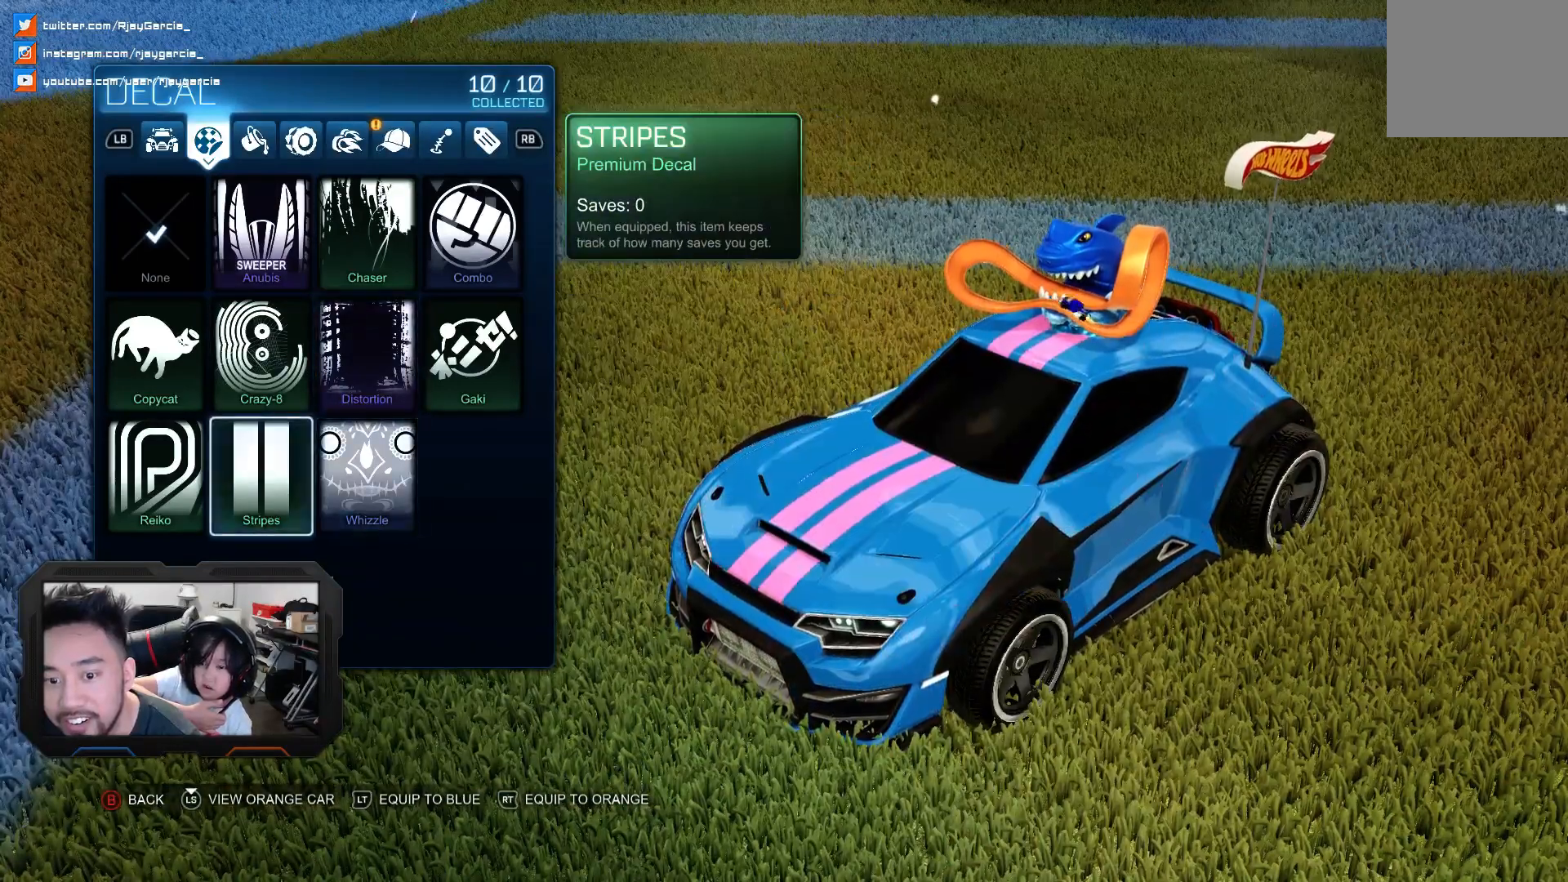
{"dt_ms": 500, "buttons": [], "left_stick": "center", "right_stick": "center", "events": [[300, "DPAD_LEFT", "down"], [433, "DPAD_LEFT", "up"]]}
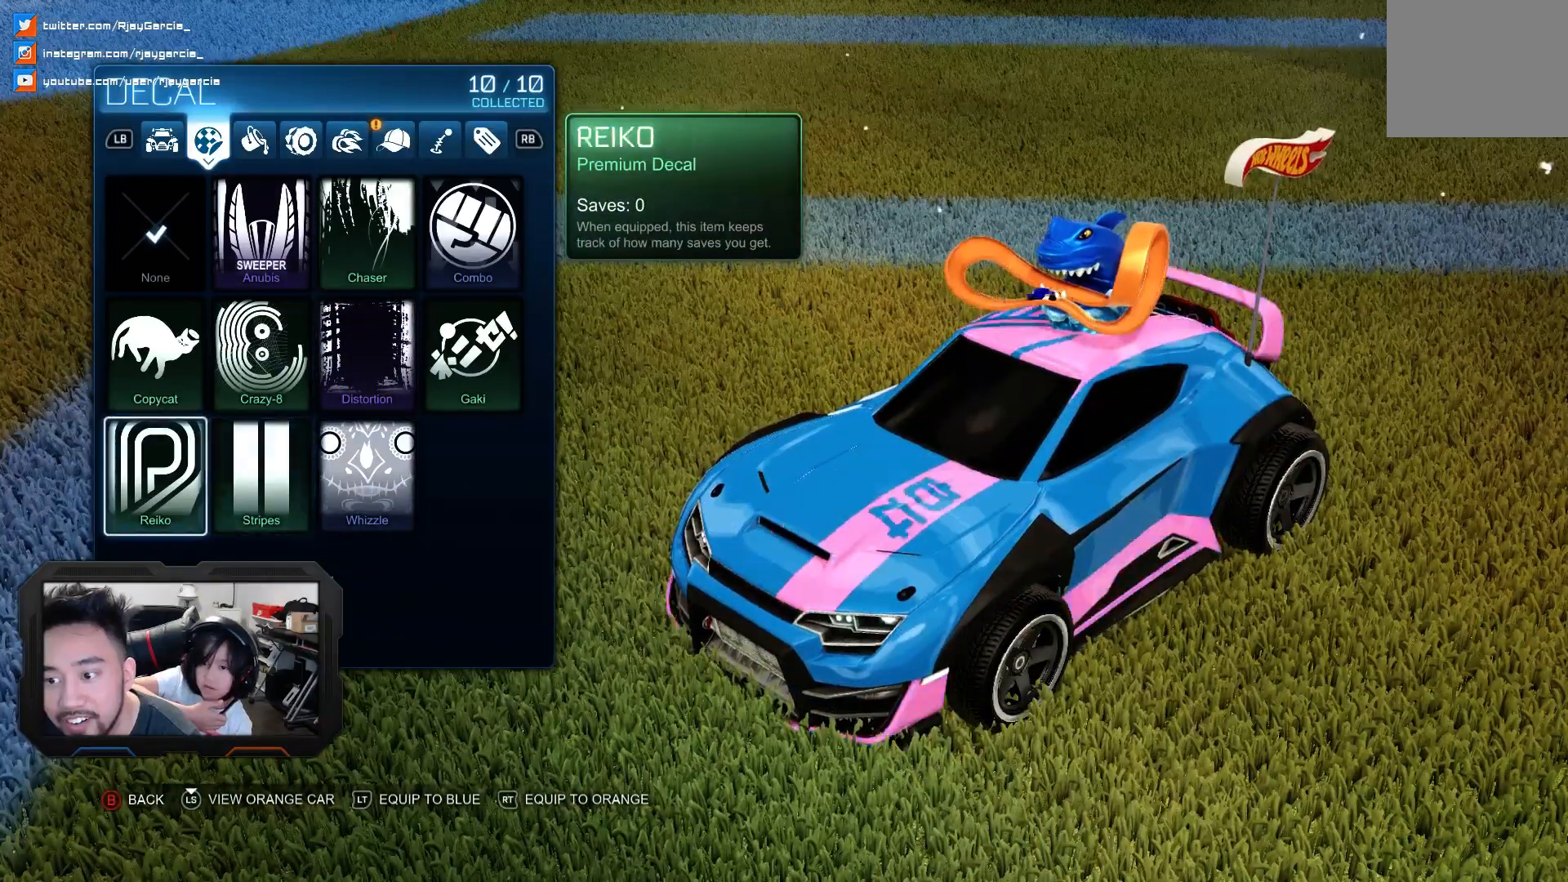
{"dt_ms": 500, "buttons": [], "left_stick": "center", "right_stick": "center", "events": [[267, "DPAD_LEFT", "down"], [400, "DPAD_LEFT", "up"]]}
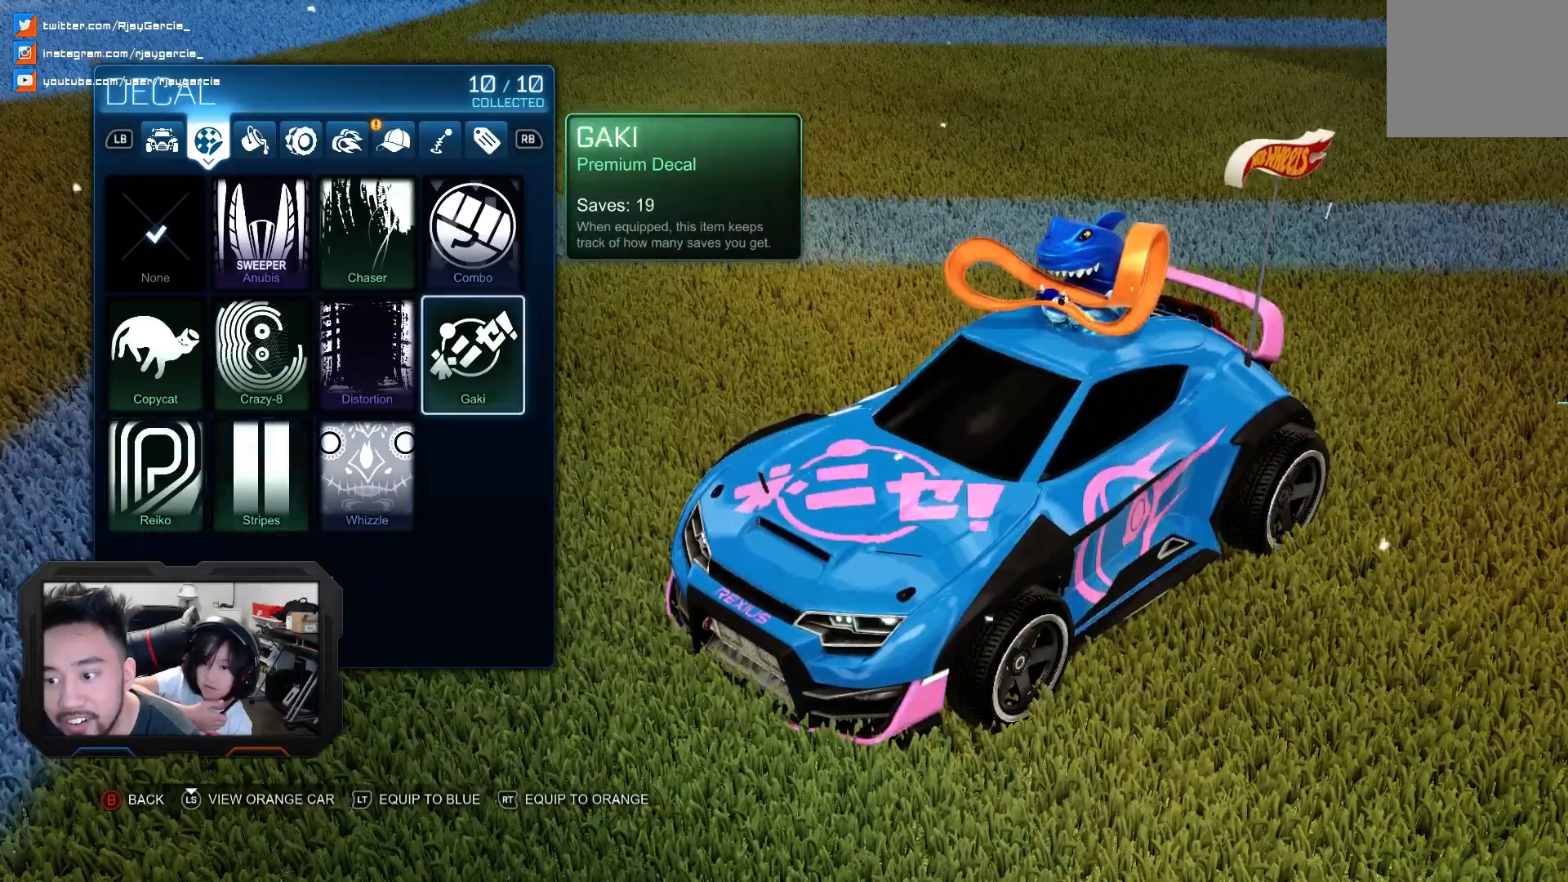
{"dt_ms": 500, "buttons": ["DPAD_LEFT"], "left_stick": "center", "right_stick": "center", "events": [[500, "DPAD_LEFT", "down"]]}
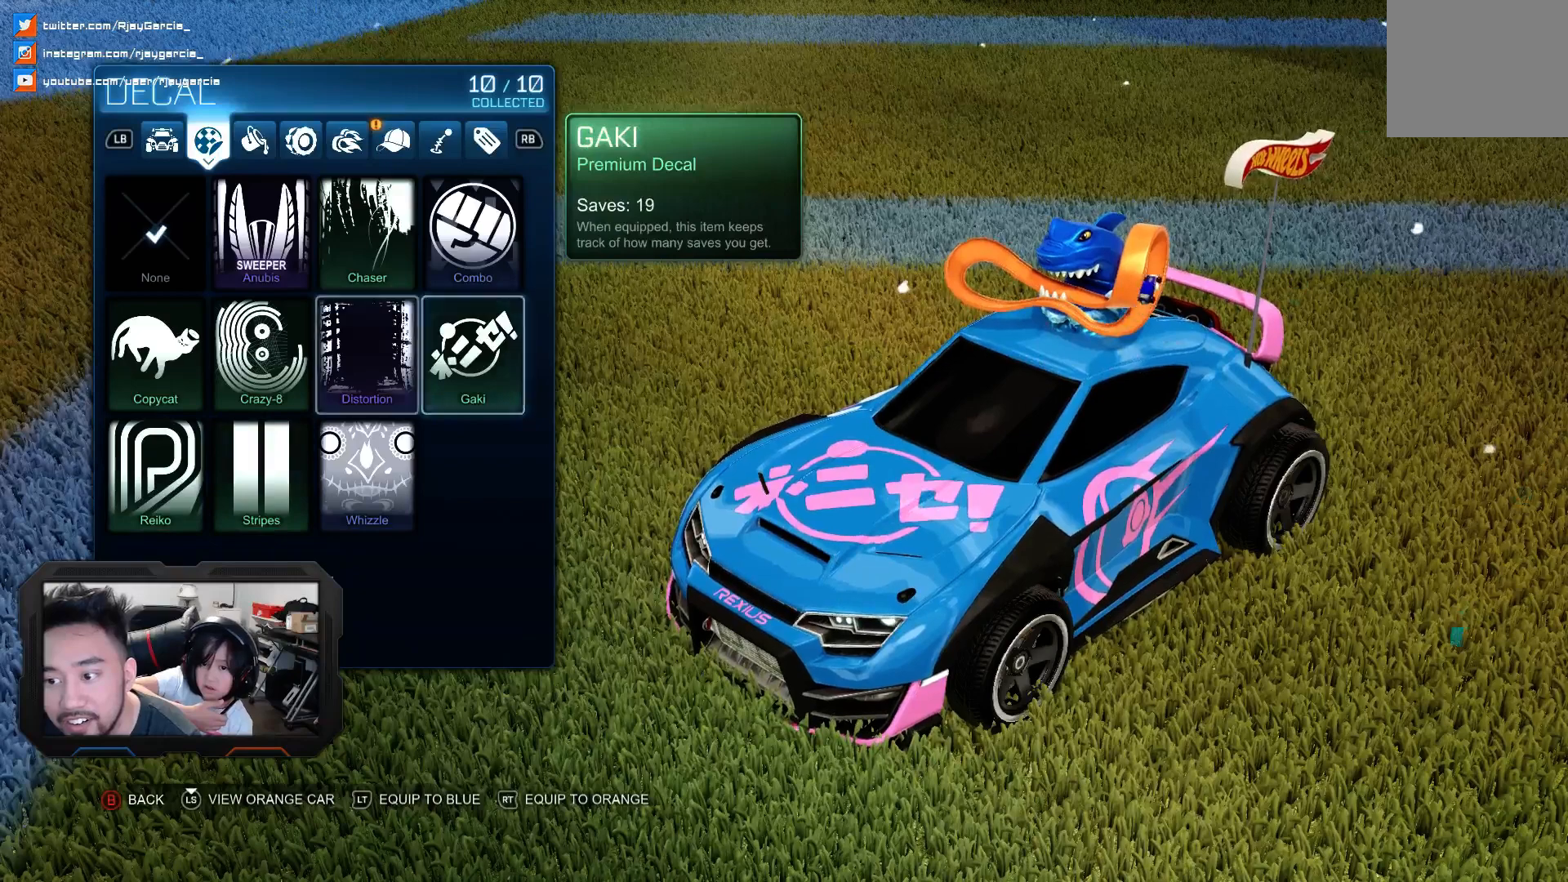
{"dt_ms": 500, "buttons": [], "left_stick": "center", "right_stick": "center", "events": [[100, "DPAD_LEFT", "up"]]}
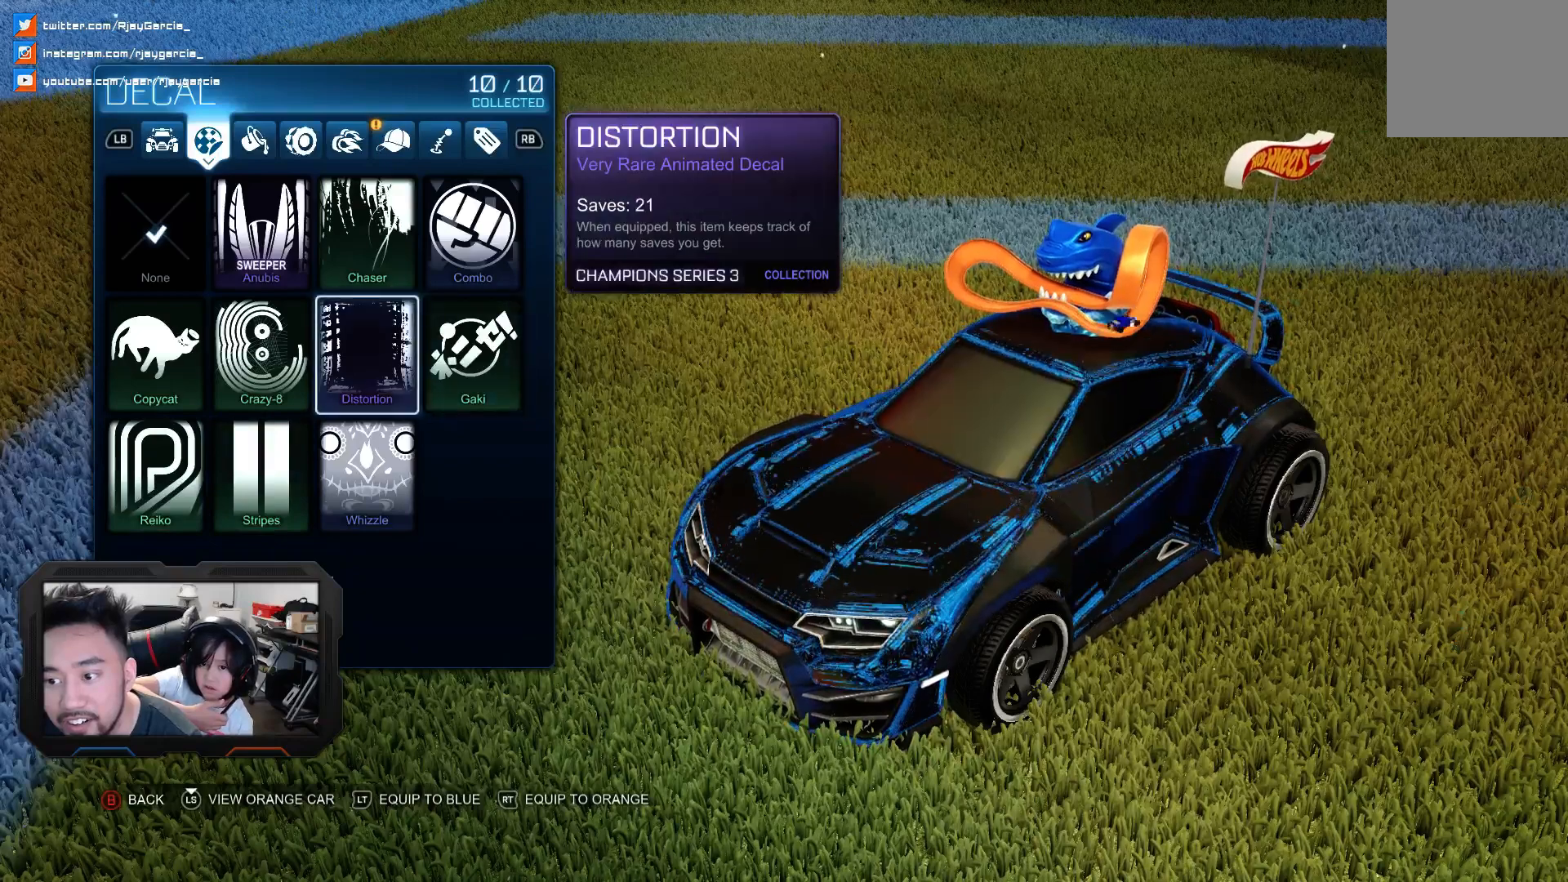
{"dt_ms": 500, "buttons": [], "left_stick": "center", "right_stick": "center", "events": [[33, "DPAD_LEFT", "down"], [167, "DPAD_LEFT", "up"]]}
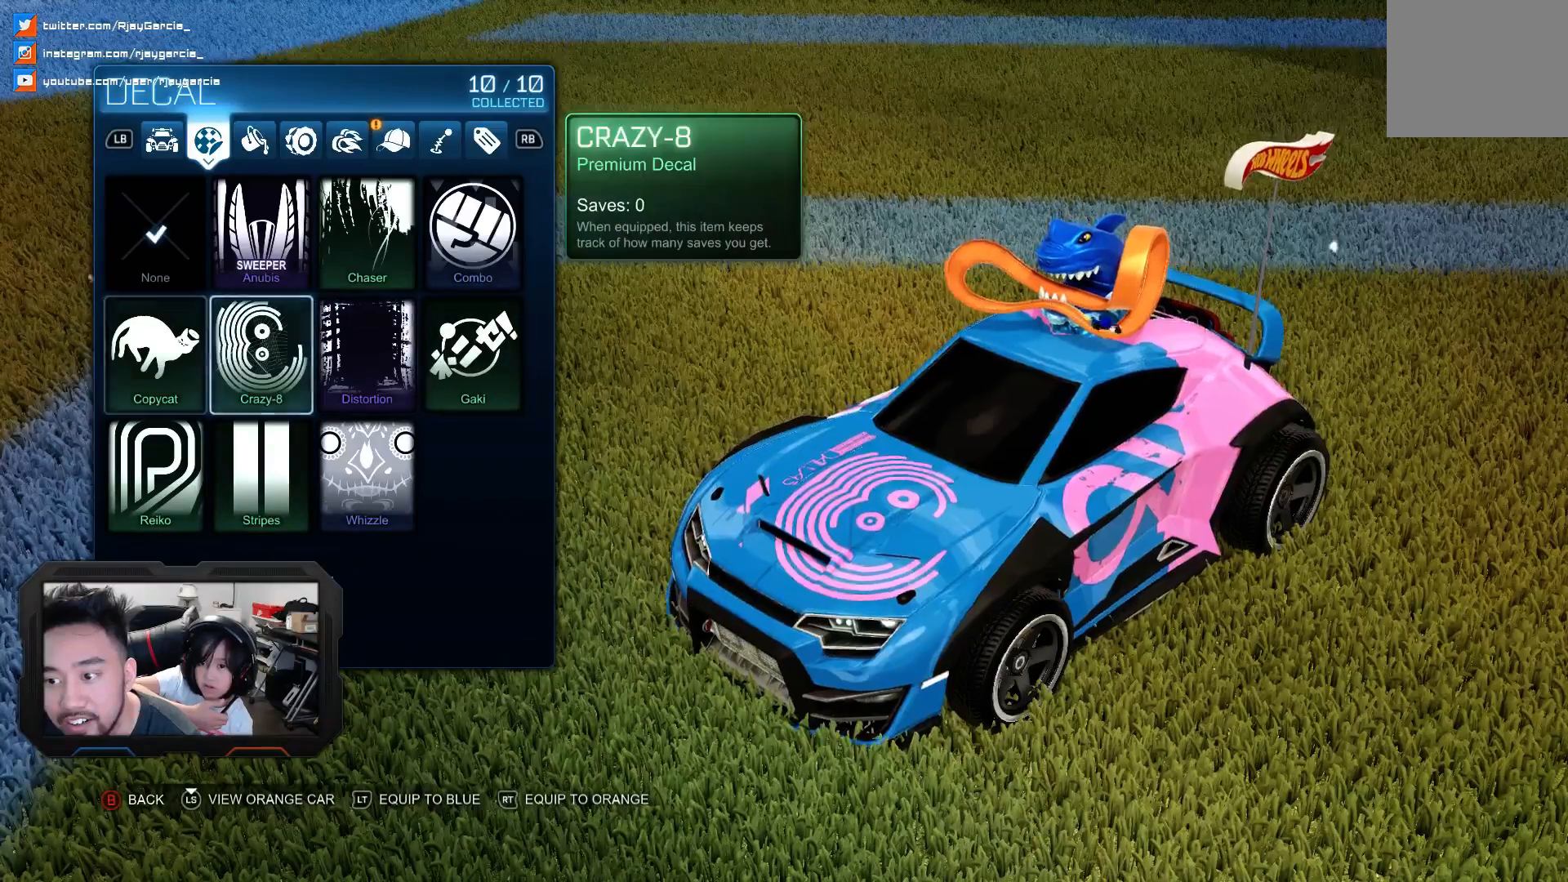
{"dt_ms": 500, "buttons": ["DPAD_LEFT"], "left_stick": "center", "right_stick": "center", "events": [[33, "DPAD_LEFT", "down"], [167, "DPAD_LEFT", "up"], [467, "DPAD_LEFT", "down"]]}
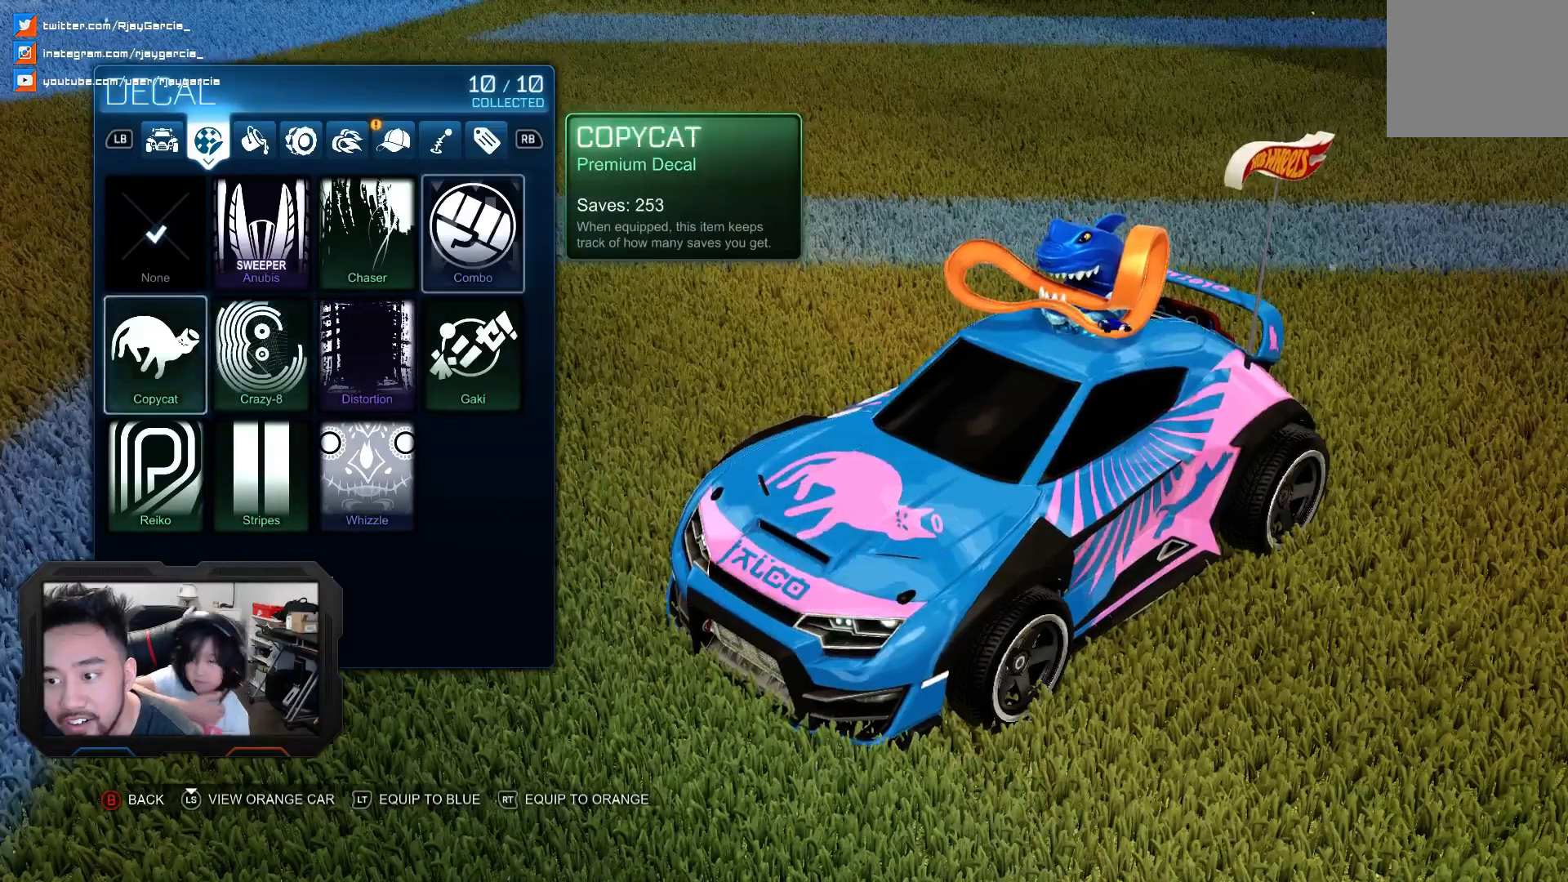
{"dt_ms": 500, "buttons": ["DPAD_LEFT"], "left_stick": "center", "right_stick": "center", "events": [[67, "DPAD_LEFT", "up"], [500, "DPAD_LEFT", "down"]]}
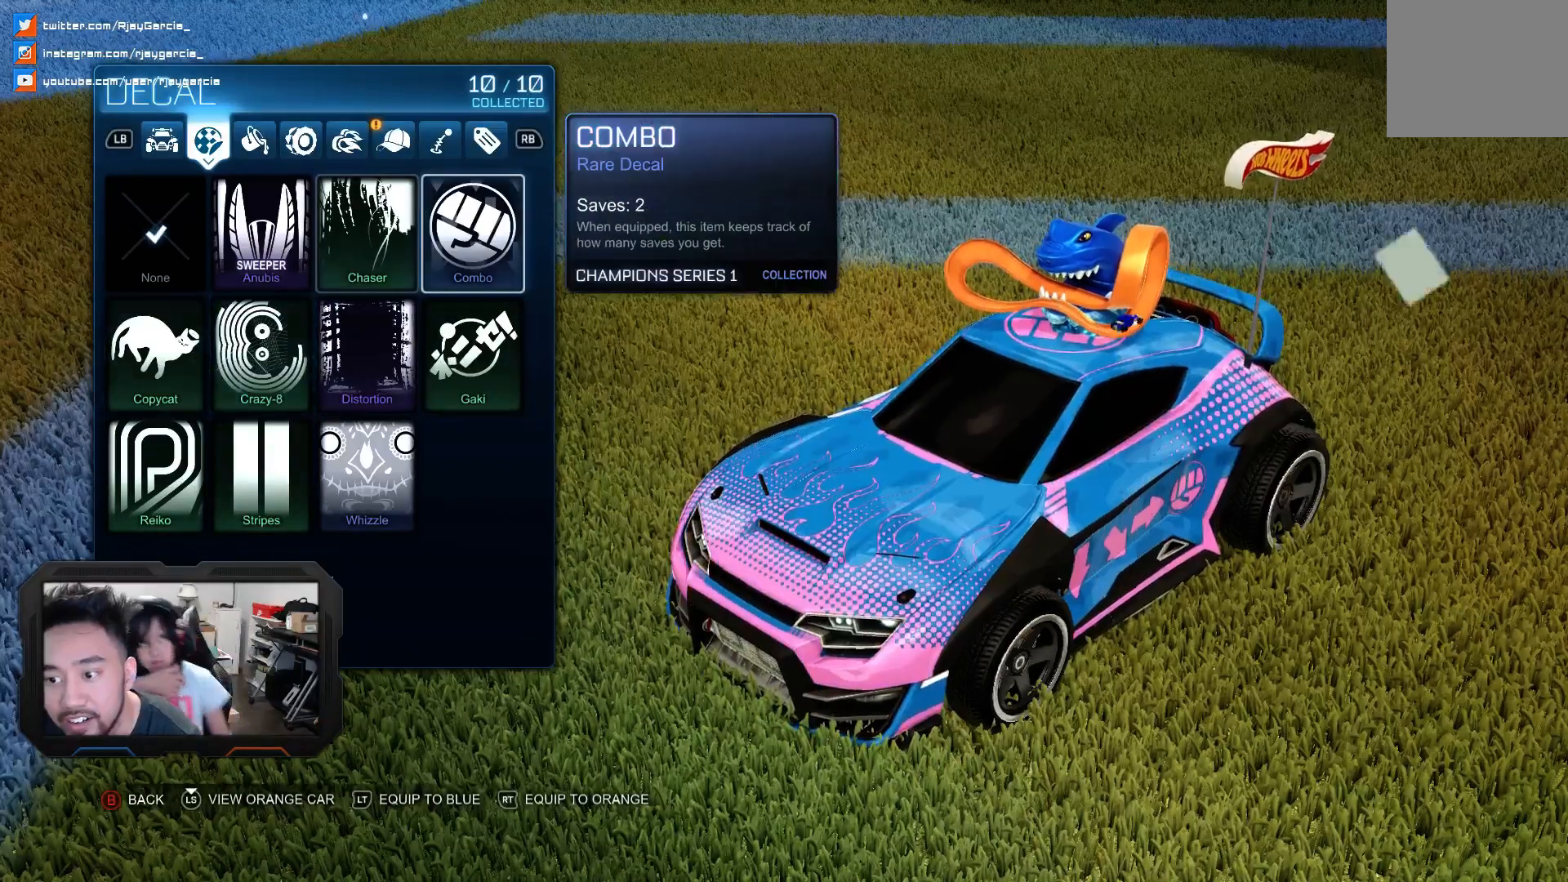
{"dt_ms": 500, "buttons": ["DPAD_LEFT"], "left_stick": "center", "right_stick": "center", "events": [[133, "DPAD_LEFT", "up"], [433, "DPAD_LEFT", "down"]]}